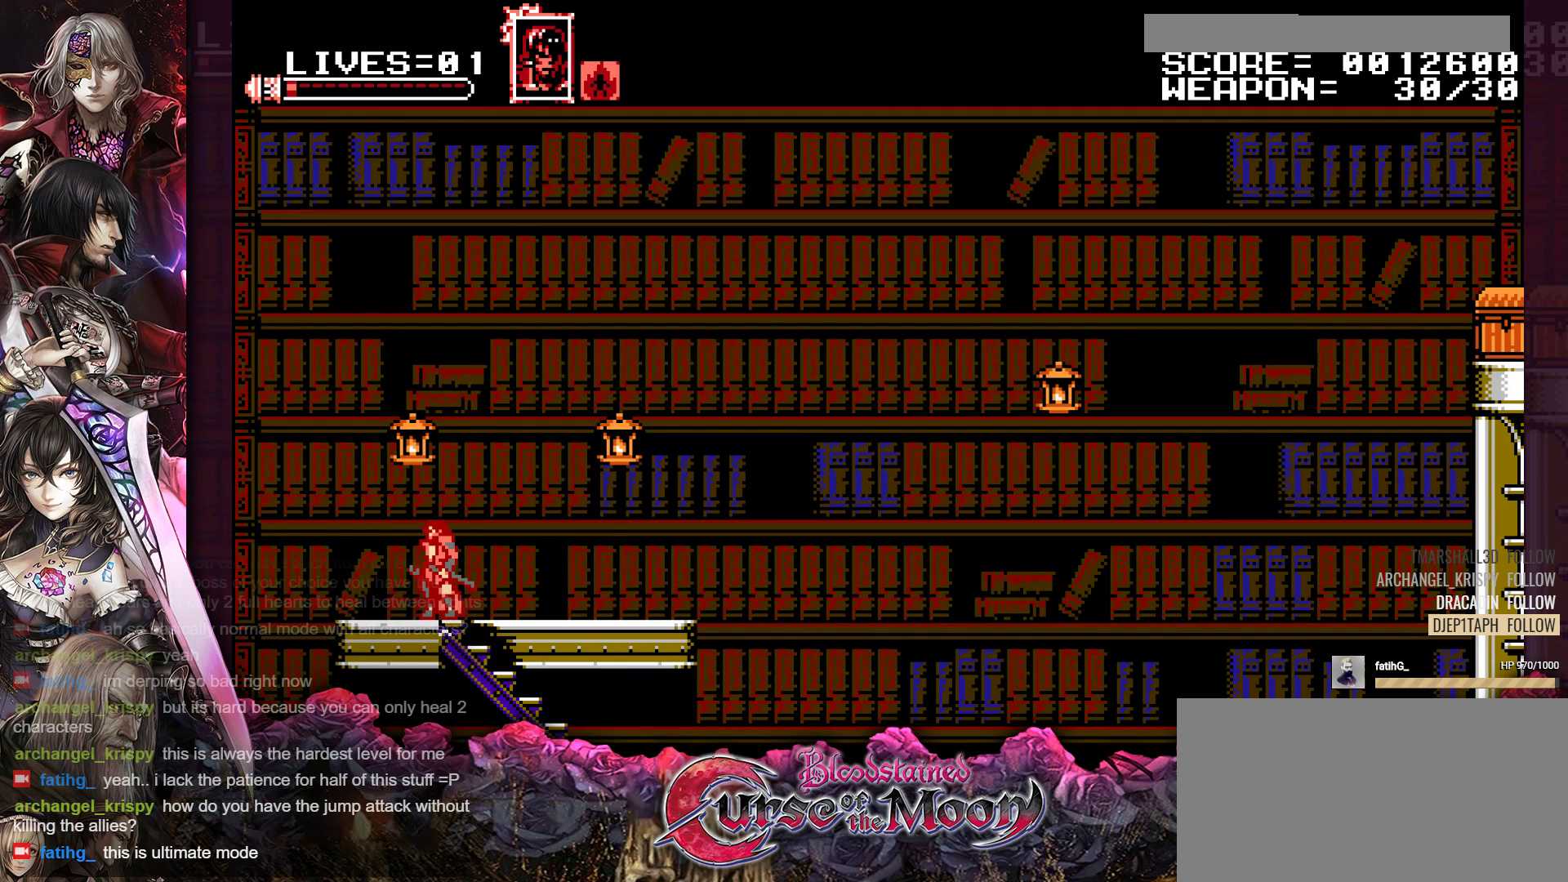
Gameplay with a controller (Nintendo layout); each line is a JSON object with the inputs held at the frame after it. "events" lists button and stick changes between this image and that frame as [ms after this image, input, new state], when the widget could be followed in between. Not read: L3 R3.
{"buttons": [], "events": [[17, "DPAD_UP", "up"], [150, "B", "down"], [183, "Y", "down"], [333, "B", "up"], [367, "Y", "up"]]}
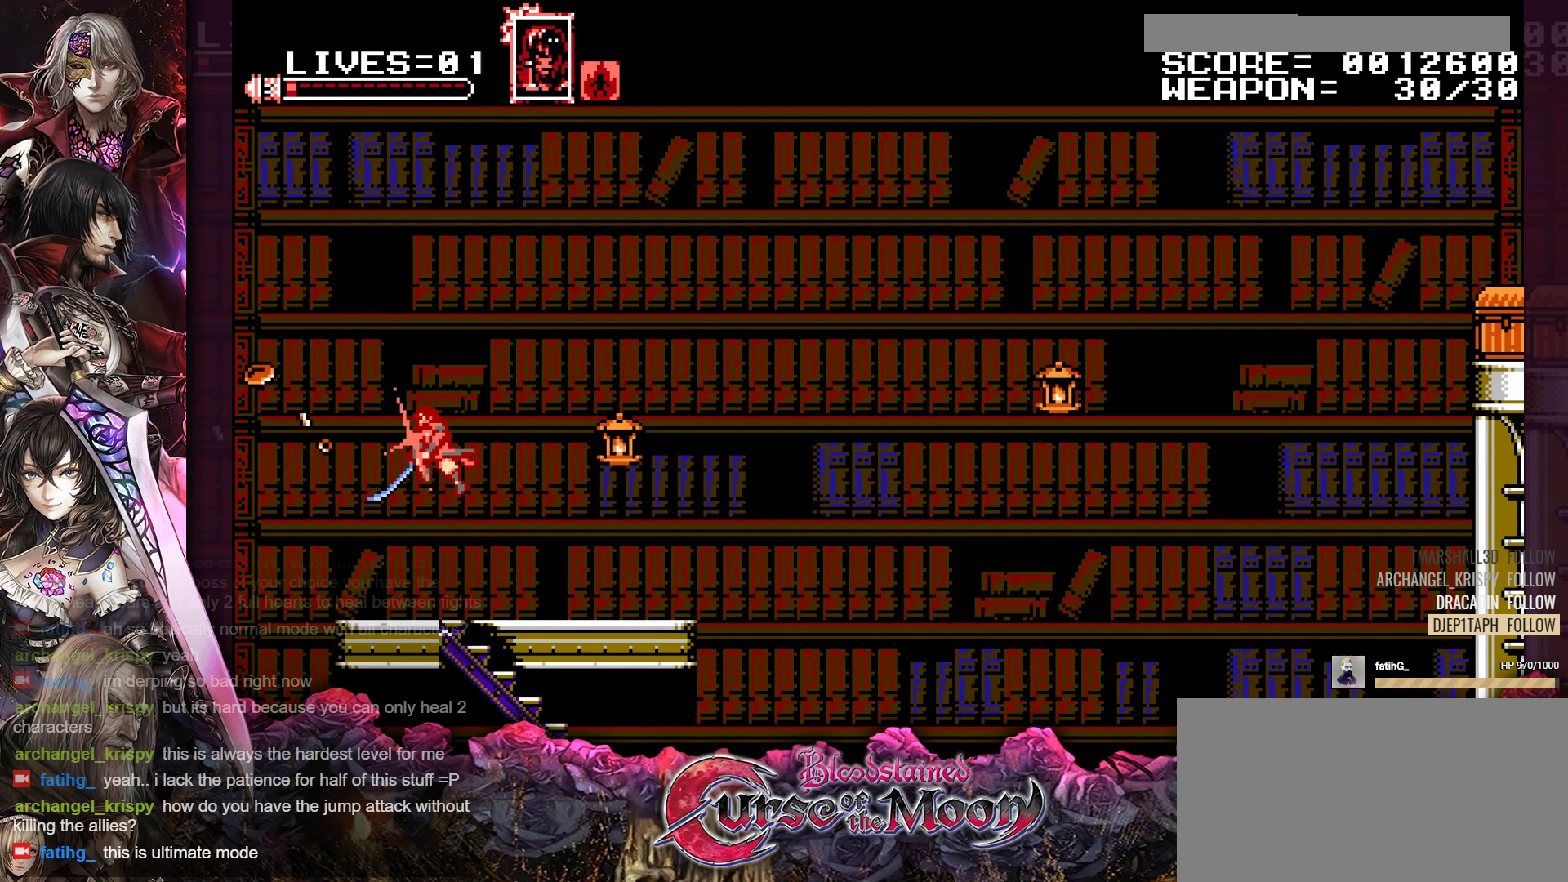
{"buttons": ["DPAD_RIGHT"], "events": [[233, "DPAD_RIGHT", "down"]]}
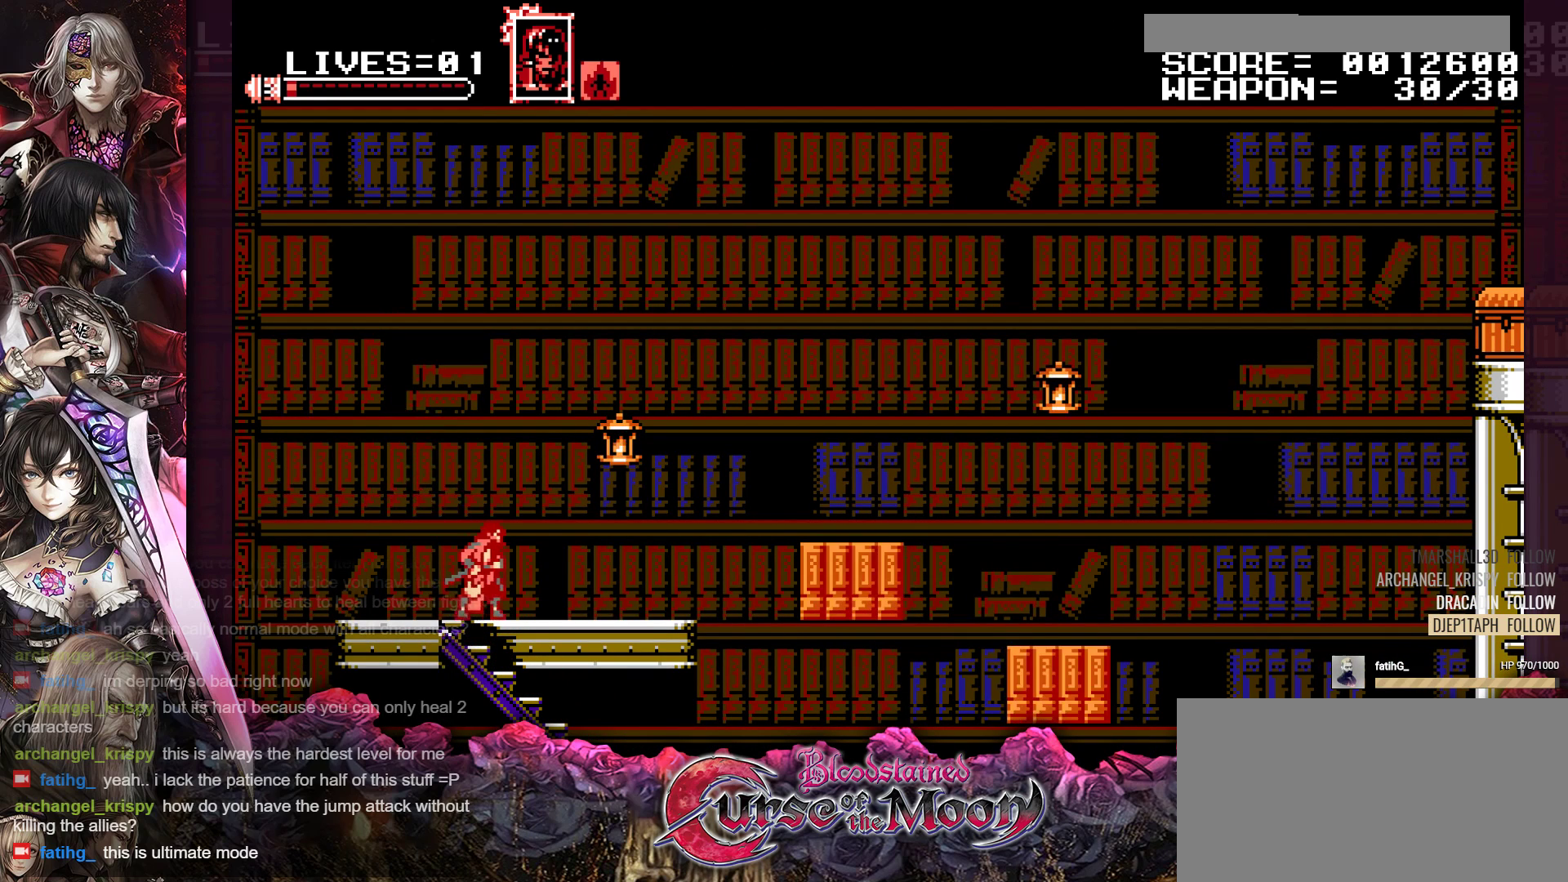
{"buttons": [], "events": [[183, "DPAD_RIGHT", "up"], [233, "B", "down"], [283, "Y", "down"], [433, "B", "up"], [433, "Y", "up"]]}
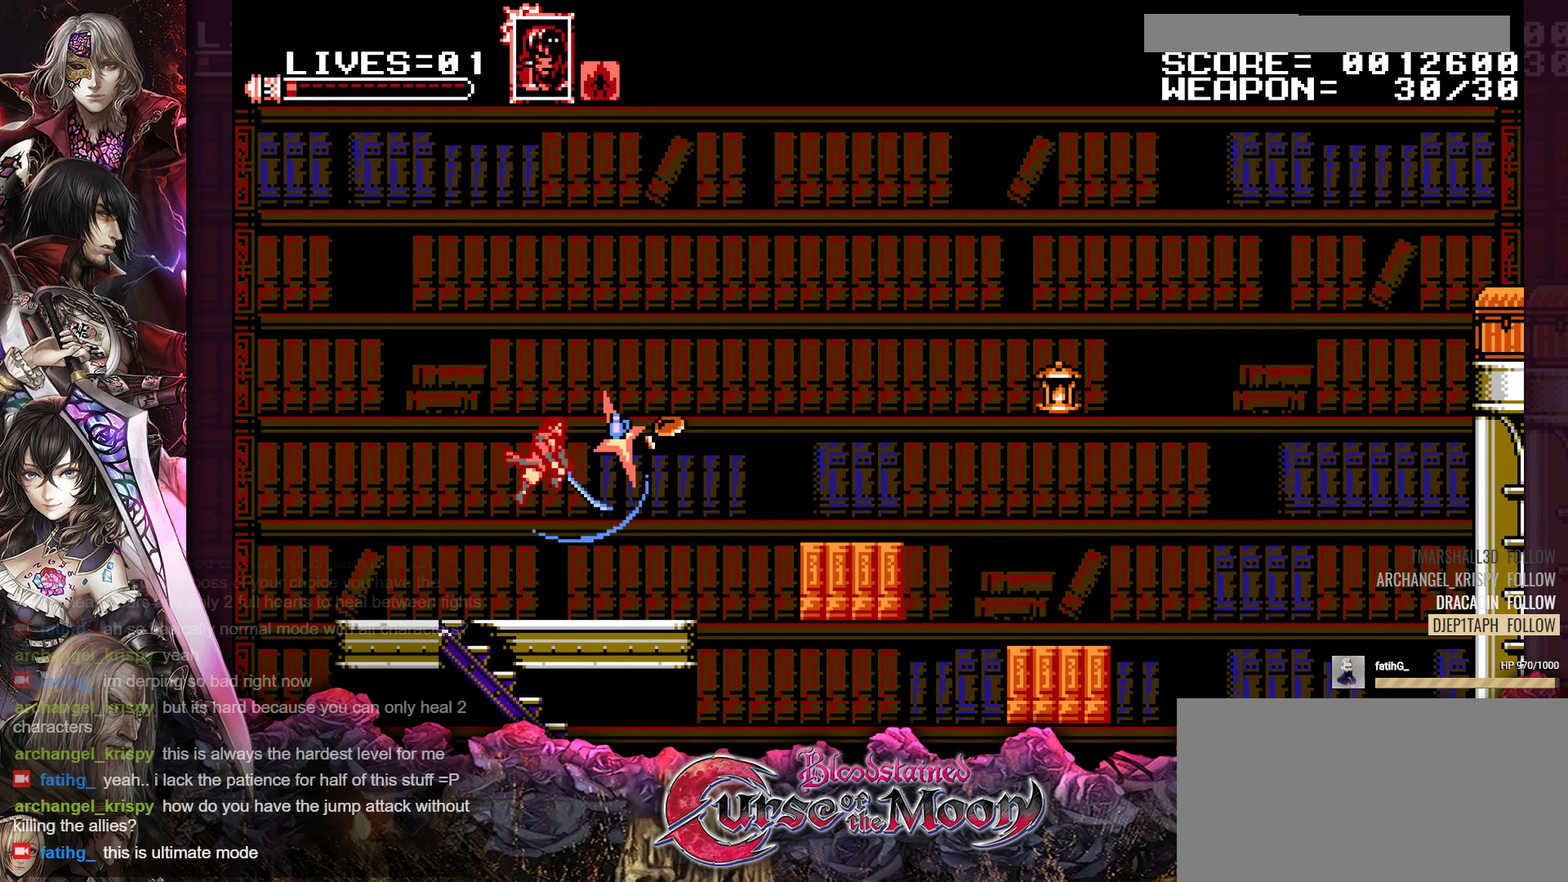
{"buttons": ["DPAD_RIGHT"], "events": [[250, "DPAD_RIGHT", "down"]]}
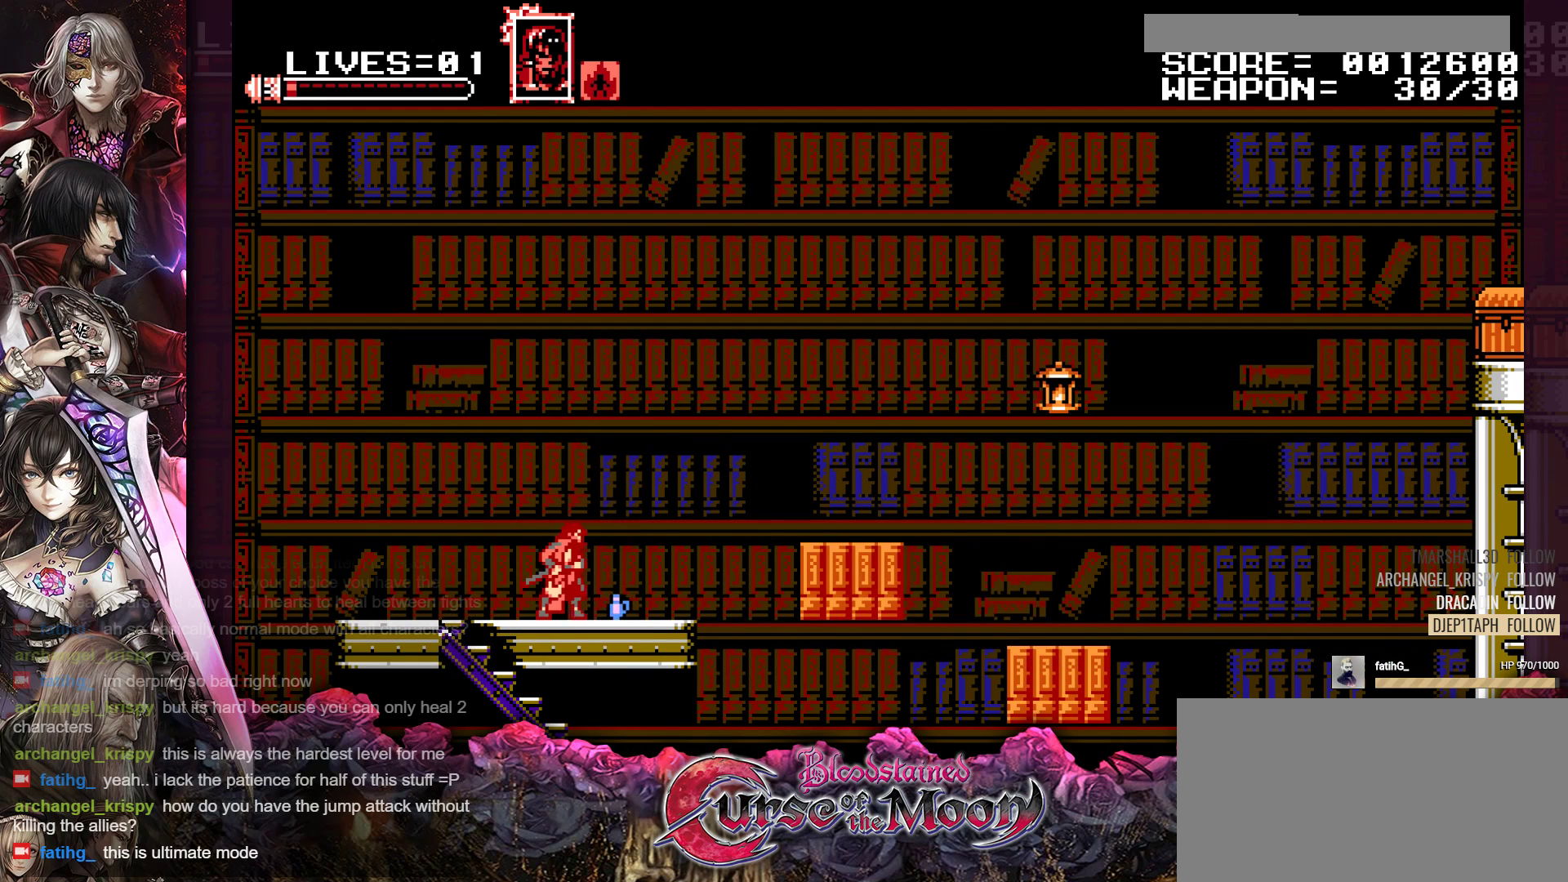
{"buttons": ["B", "DPAD_RIGHT"], "events": [[467, "B", "down"]]}
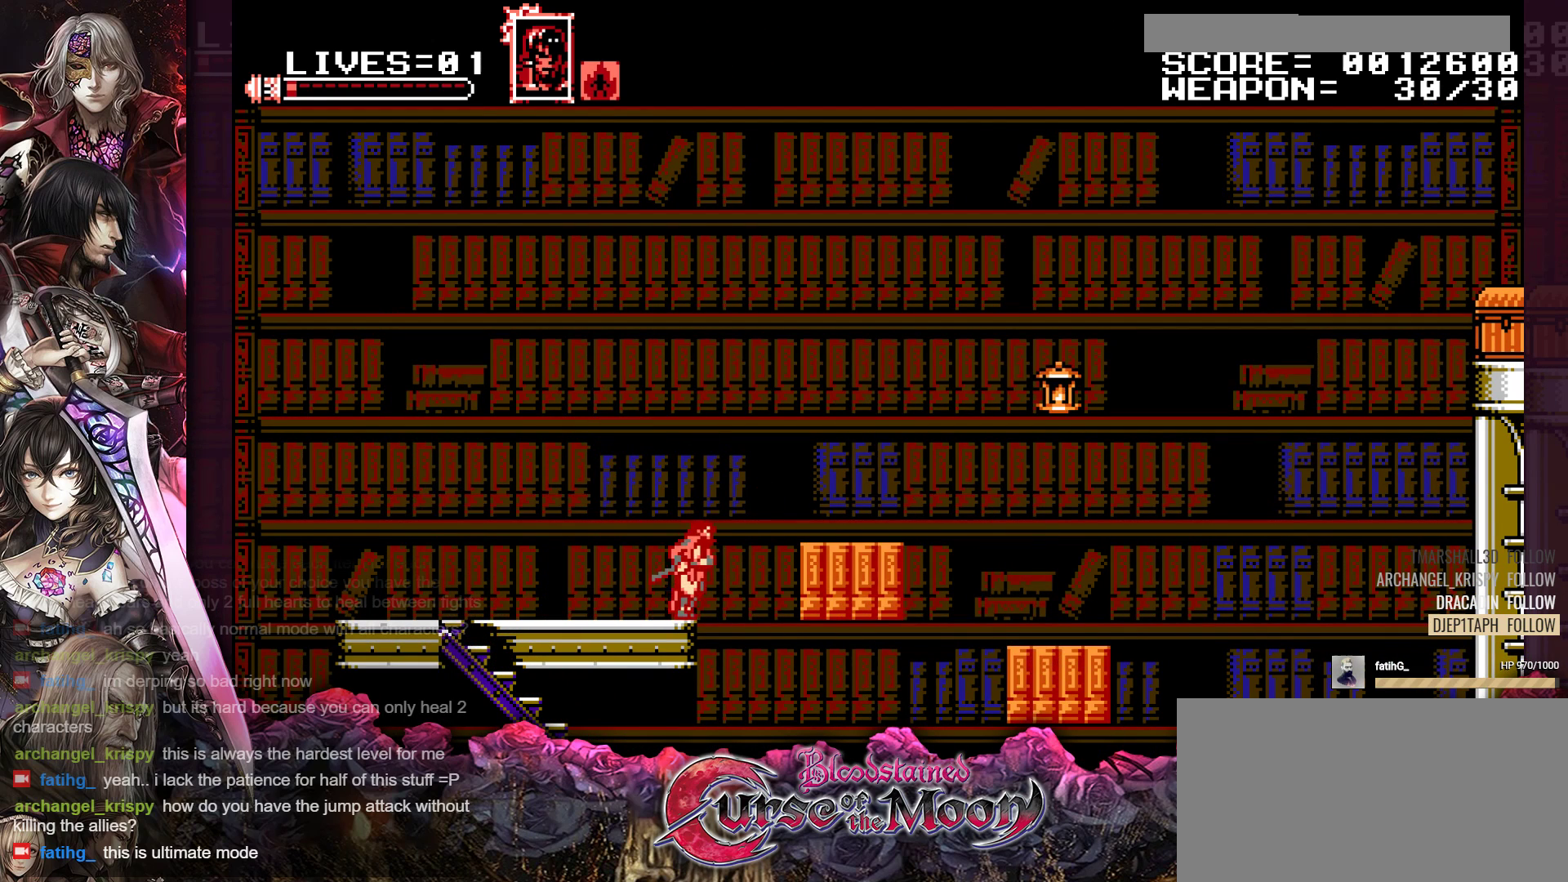
{"buttons": ["DPAD_RIGHT"], "events": [[283, "B", "up"]]}
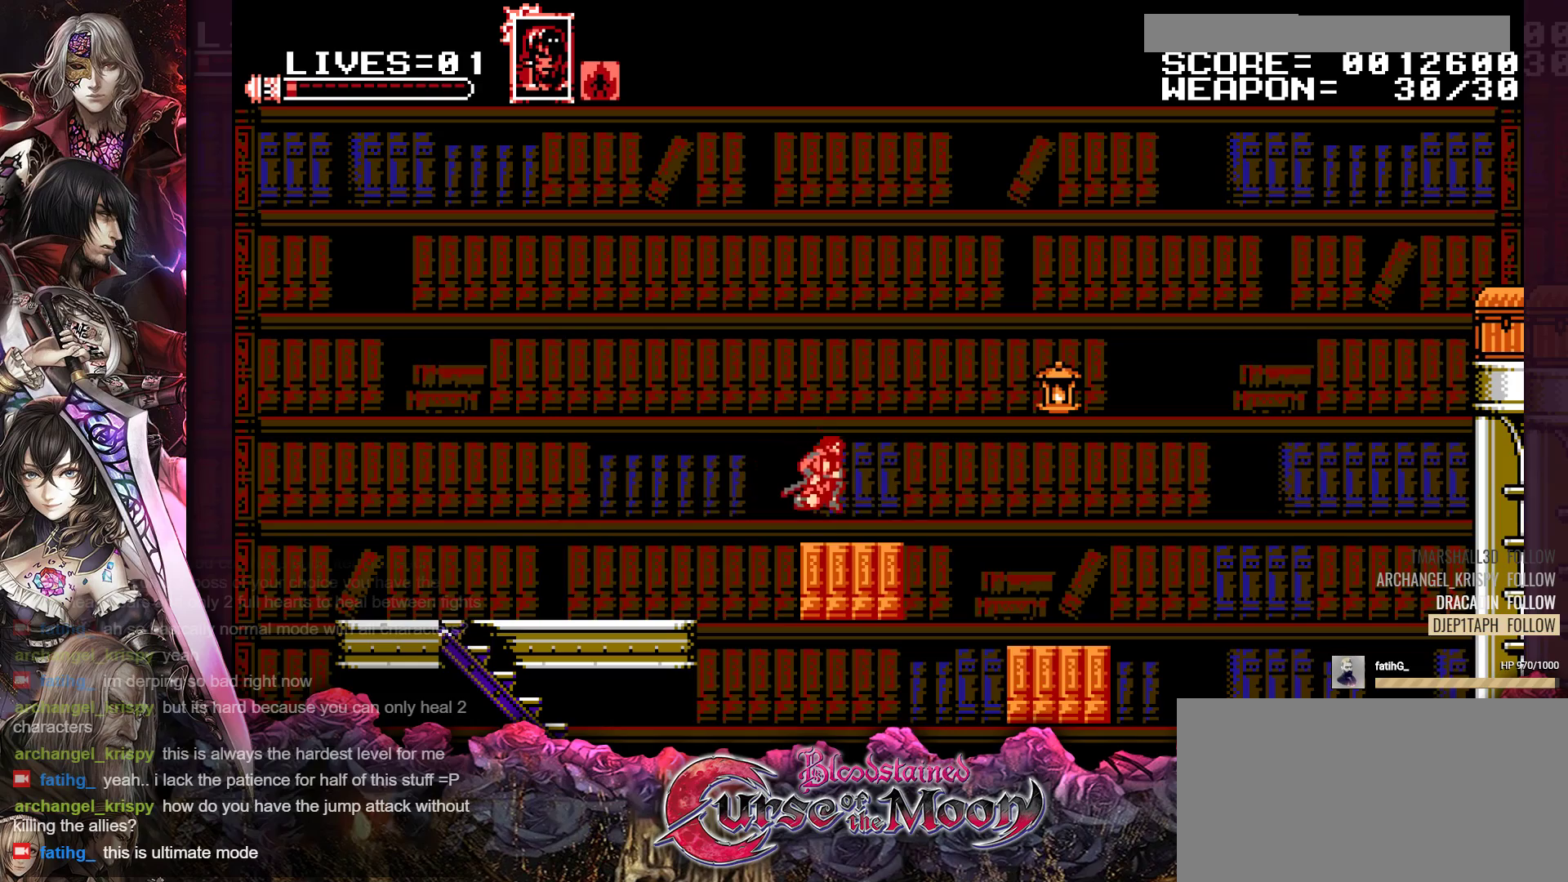
{"buttons": ["Y", "DPAD_RIGHT"], "events": [[100, "B", "down"], [267, "B", "up"], [383, "Y", "down"]]}
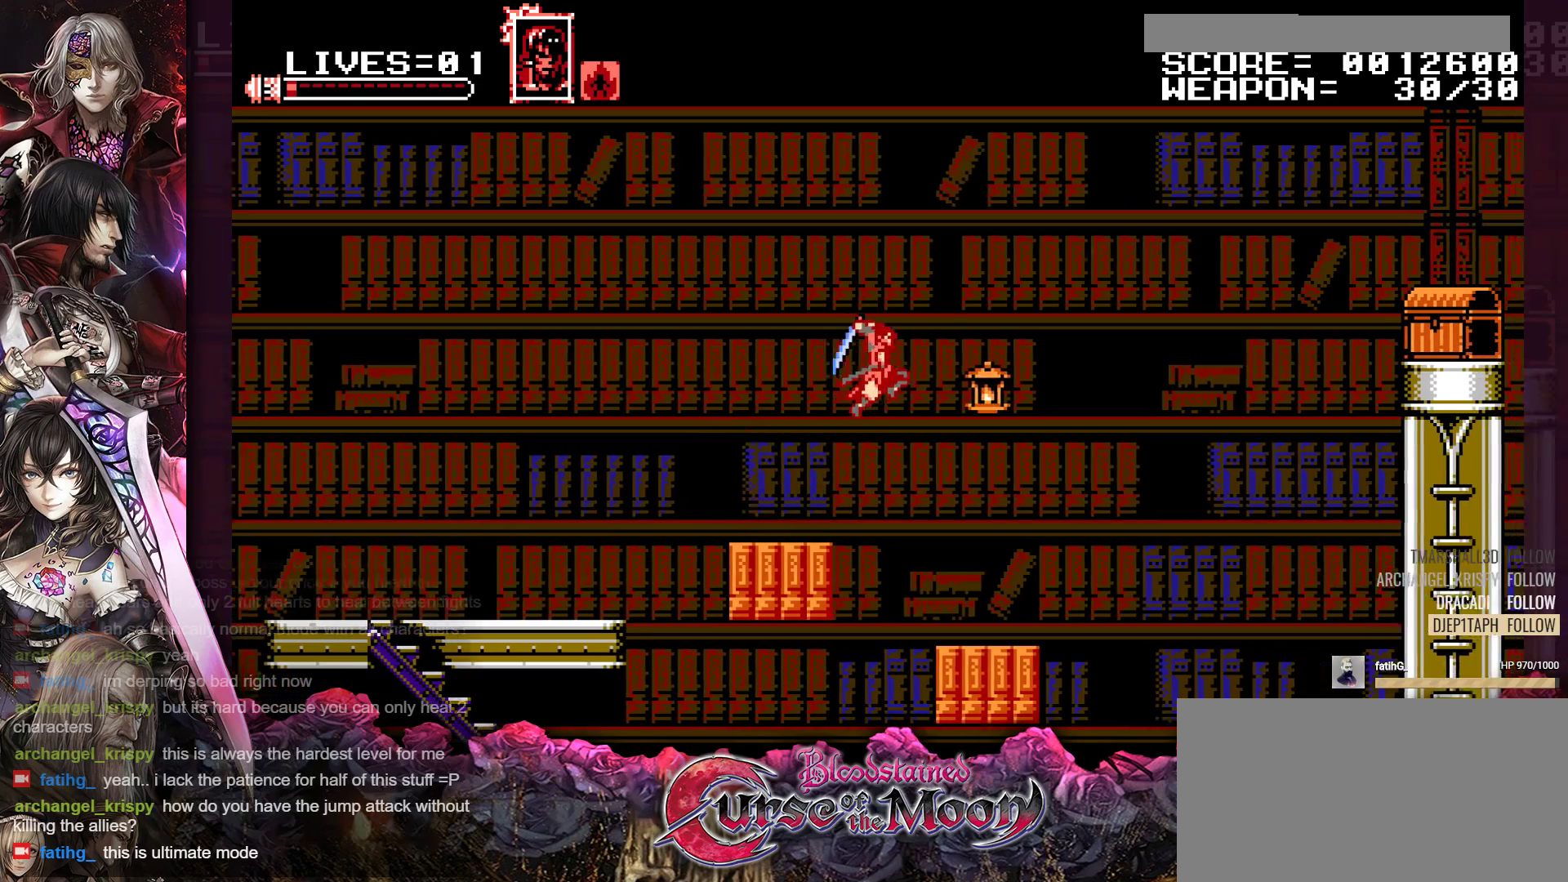
{"buttons": [], "events": [[33, "Y", "up"], [300, "DPAD_RIGHT", "up"]]}
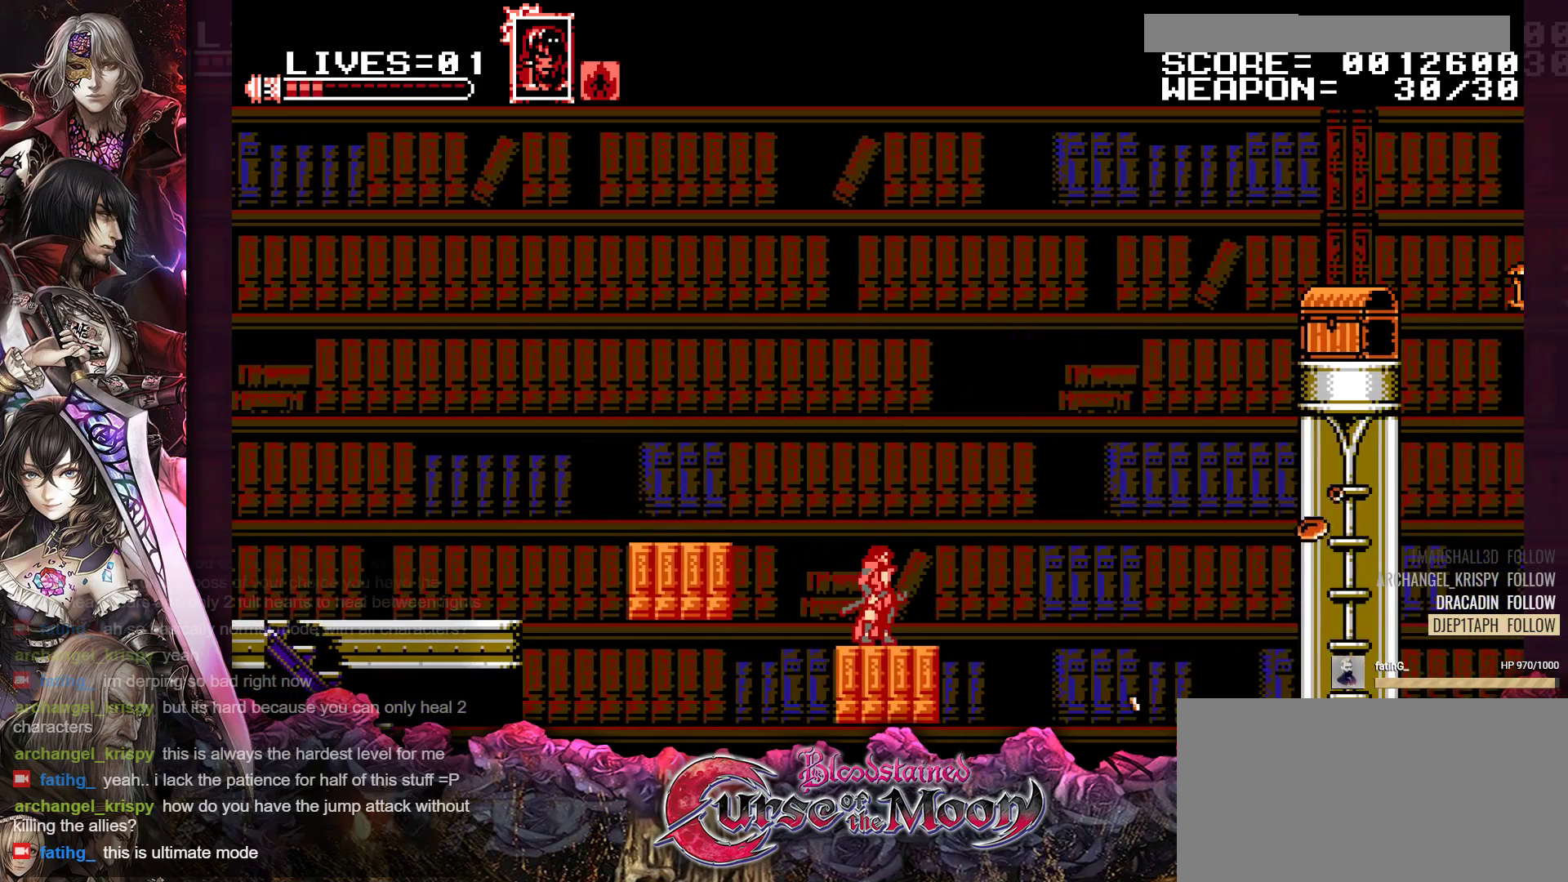
{"buttons": ["B", "DPAD_RIGHT"], "events": [[83, "DPAD_RIGHT", "down"], [333, "B", "down"]]}
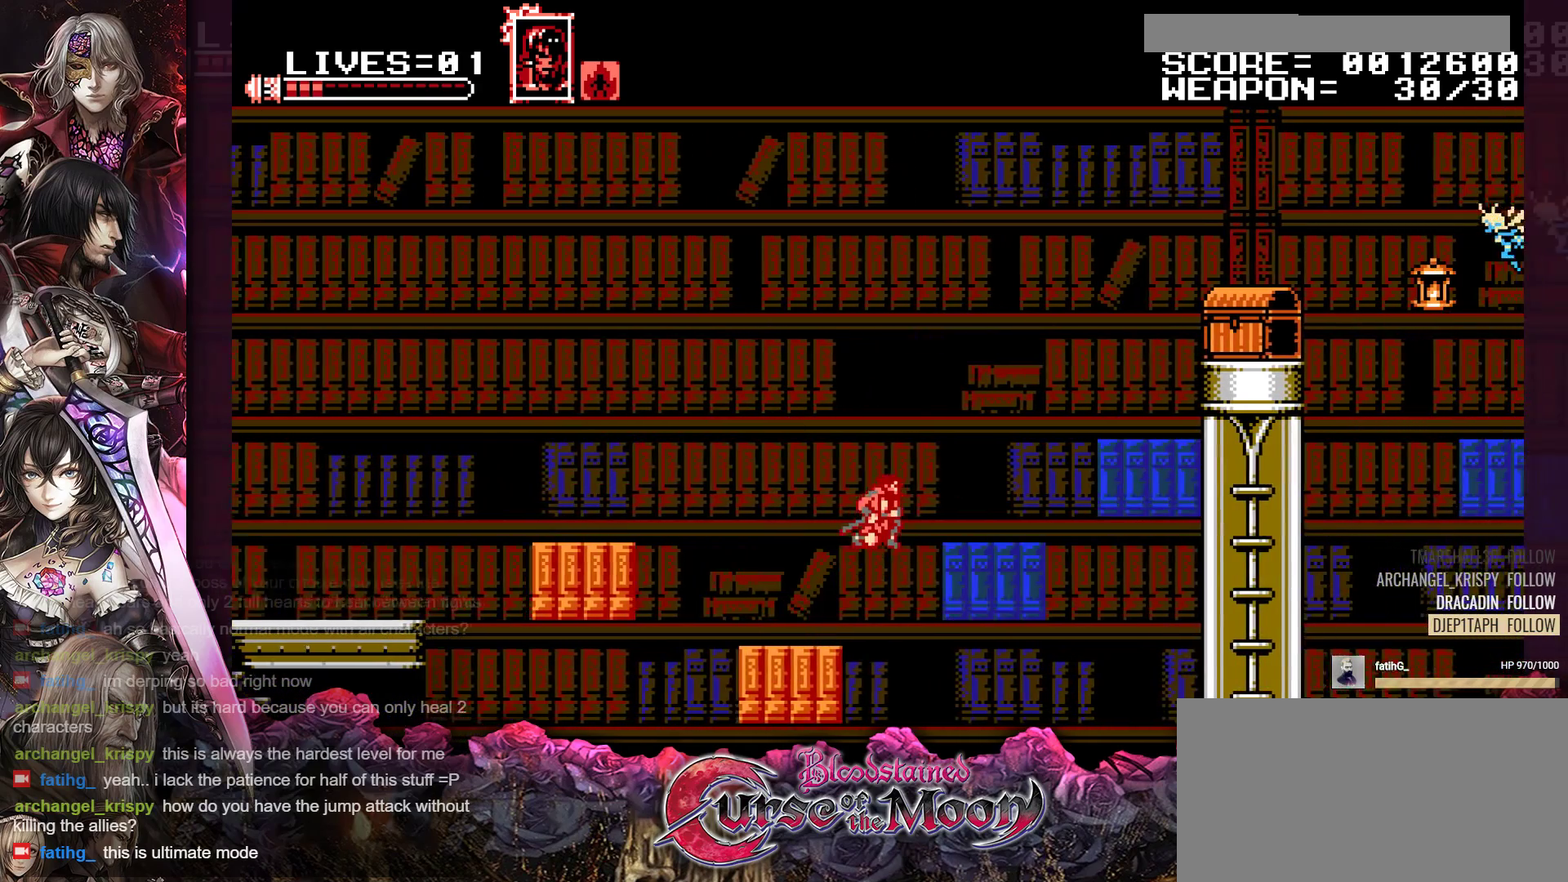
{"buttons": [], "events": [[300, "B", "up"], [417, "DPAD_RIGHT", "up"]]}
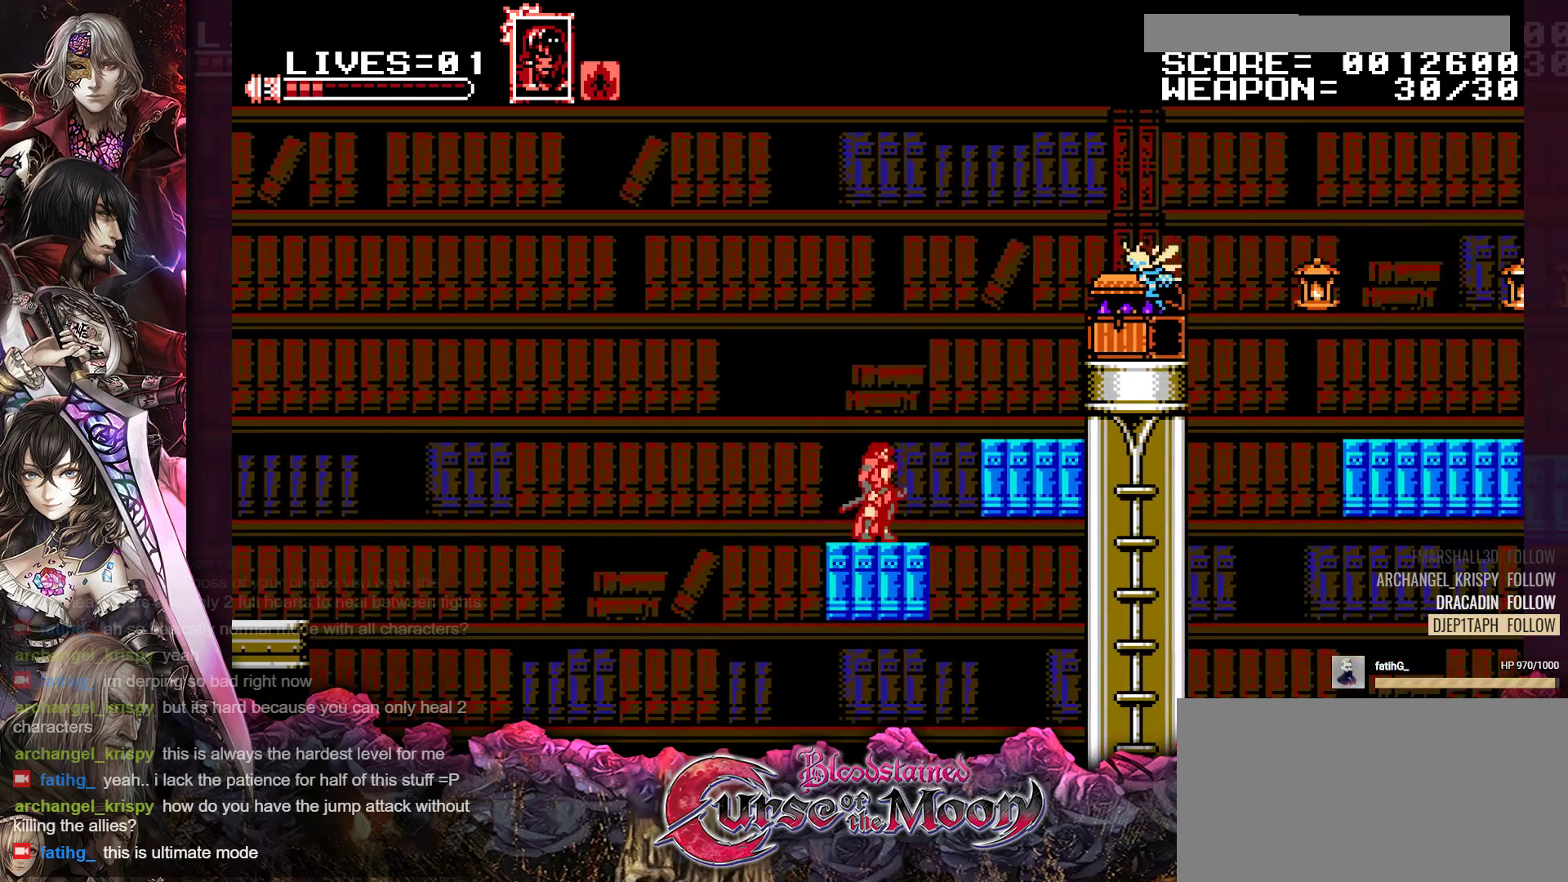
{"buttons": ["DPAD_RIGHT"], "events": [[417, "DPAD_RIGHT", "down"]]}
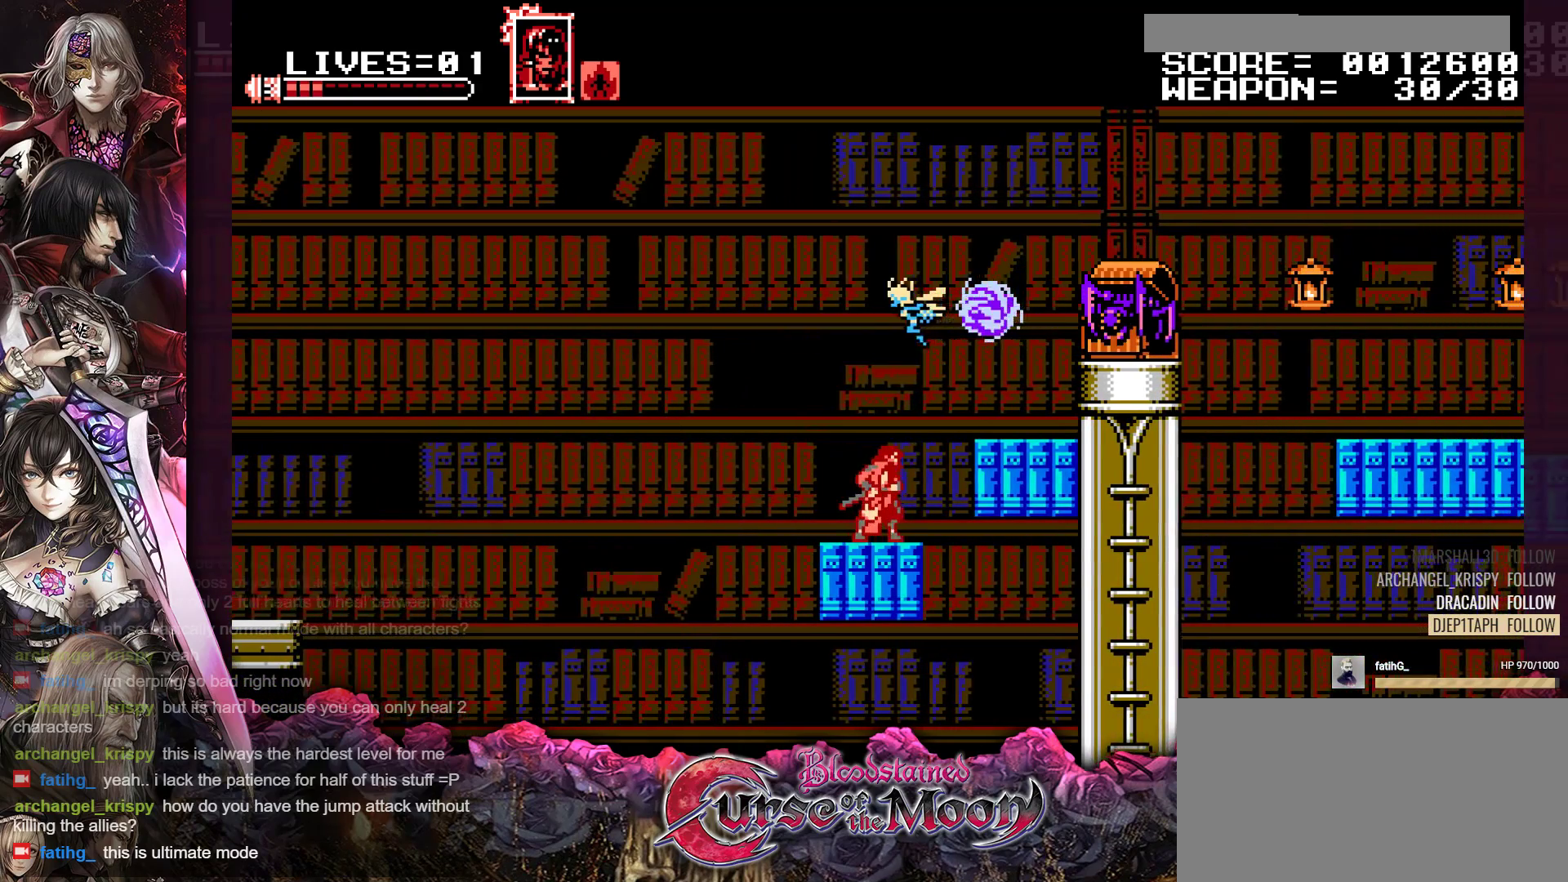
{"buttons": ["DPAD_RIGHT"], "events": [[50, "B", "down"], [167, "Y", "down"], [450, "Y", "up"], [467, "B", "up"]]}
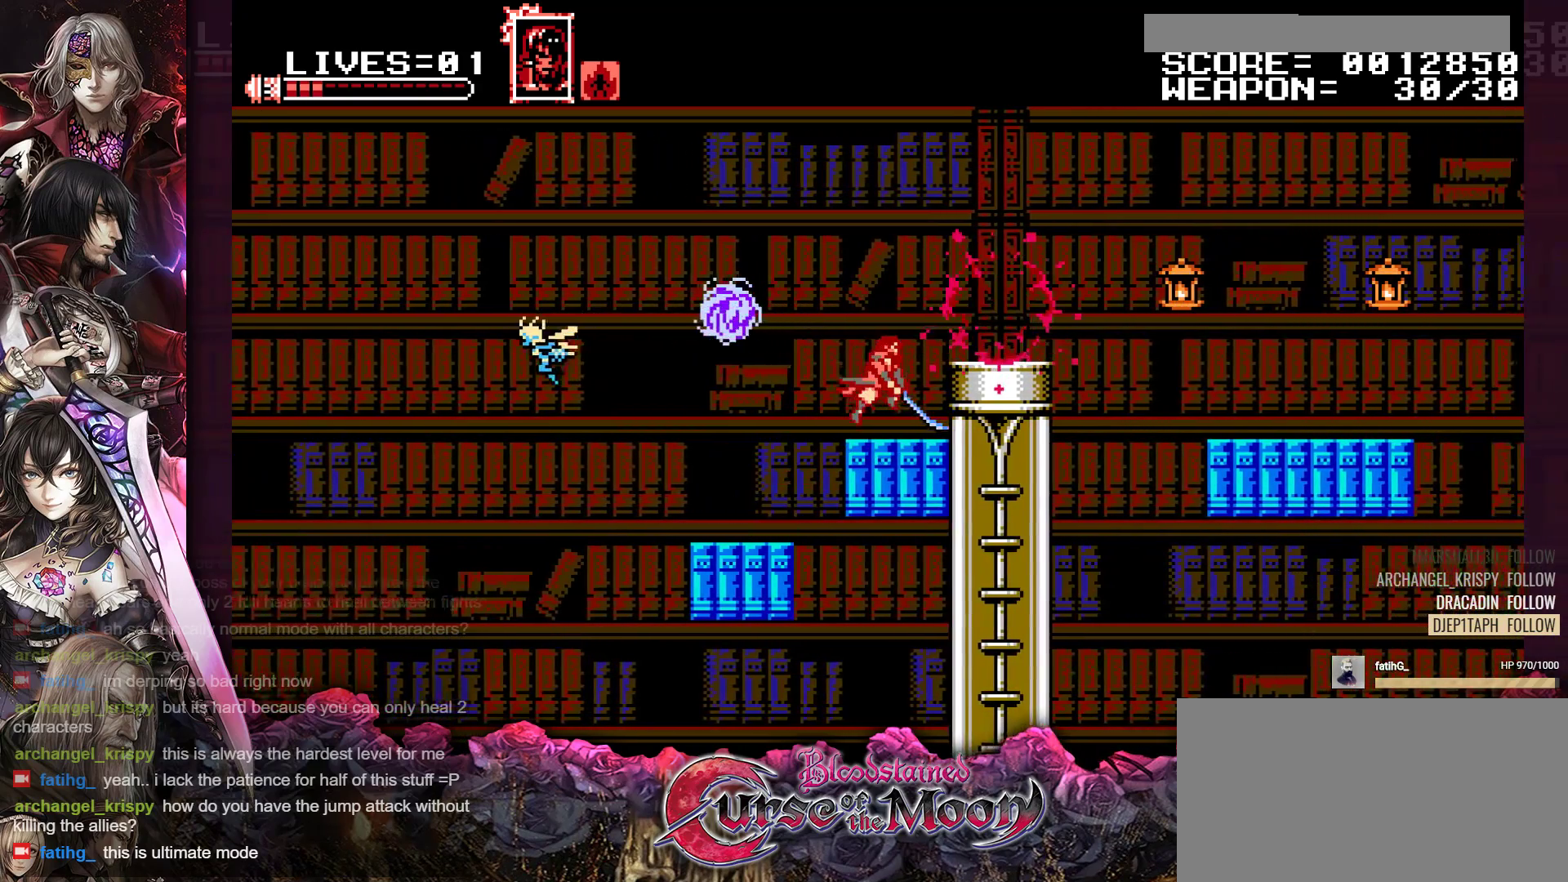
{"buttons": [], "events": [[333, "DPAD_RIGHT", "up"]]}
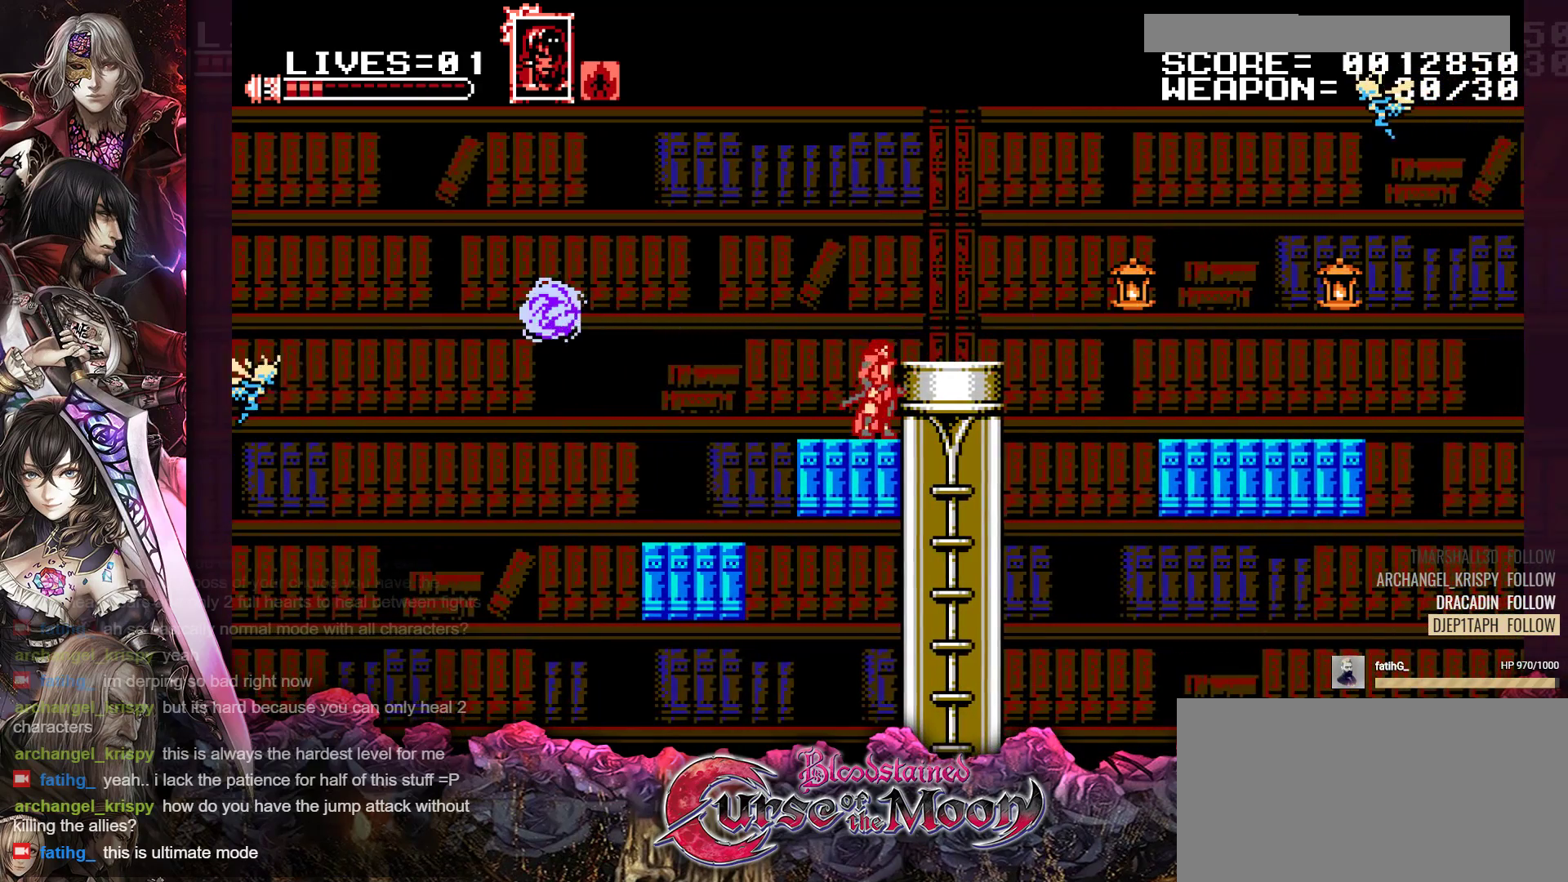
{"buttons": [], "events": [[33, "B", "down"], [33, "DPAD_RIGHT", "down"], [183, "B", "up"], [400, "DPAD_RIGHT", "up"]]}
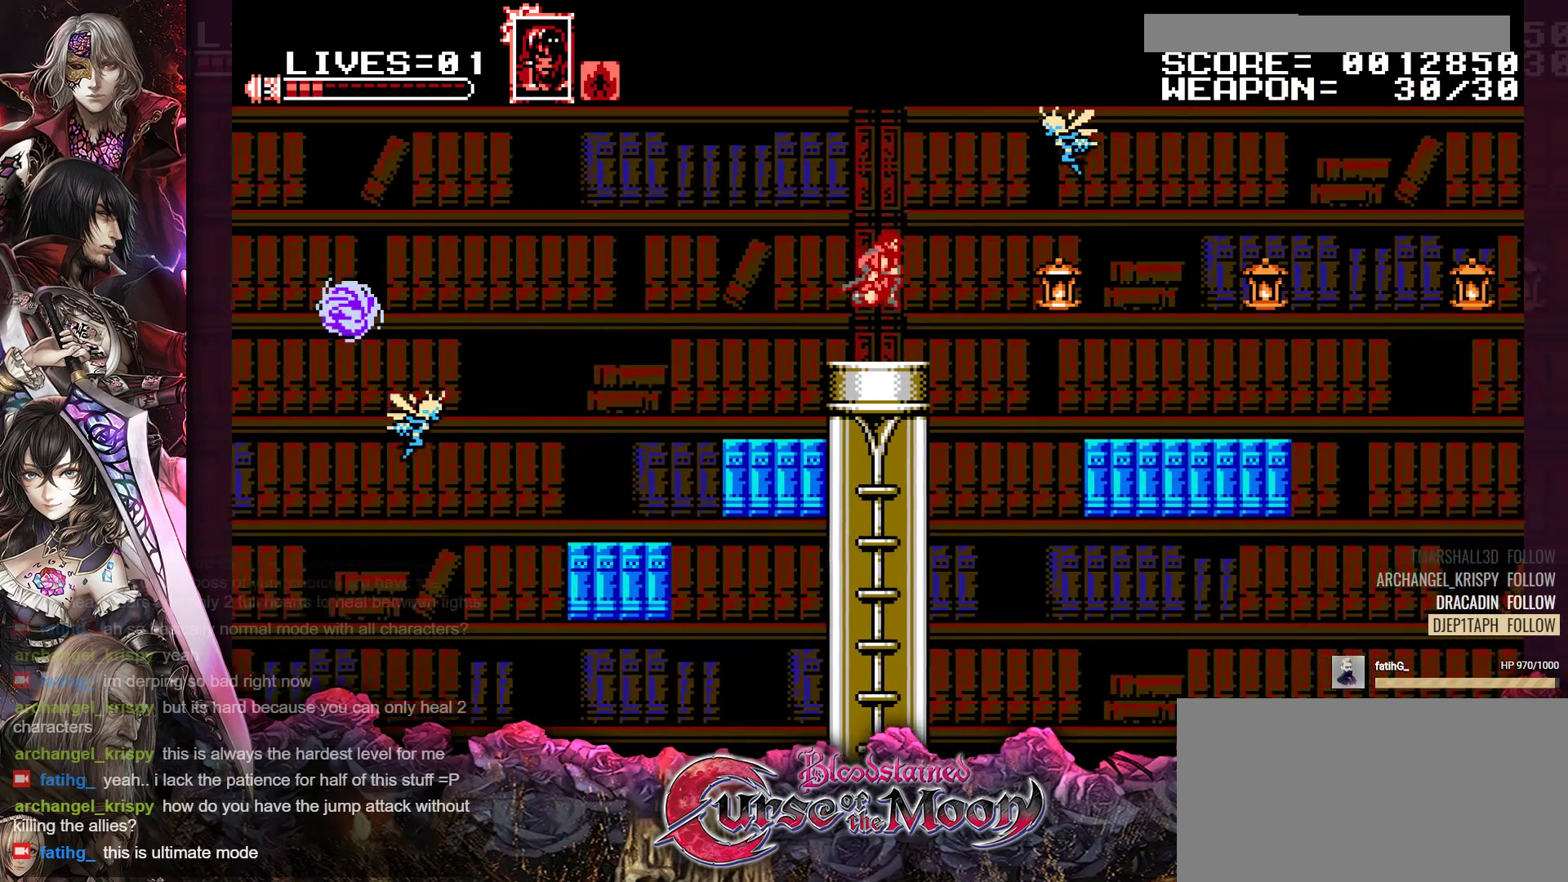
{"buttons": [], "events": []}
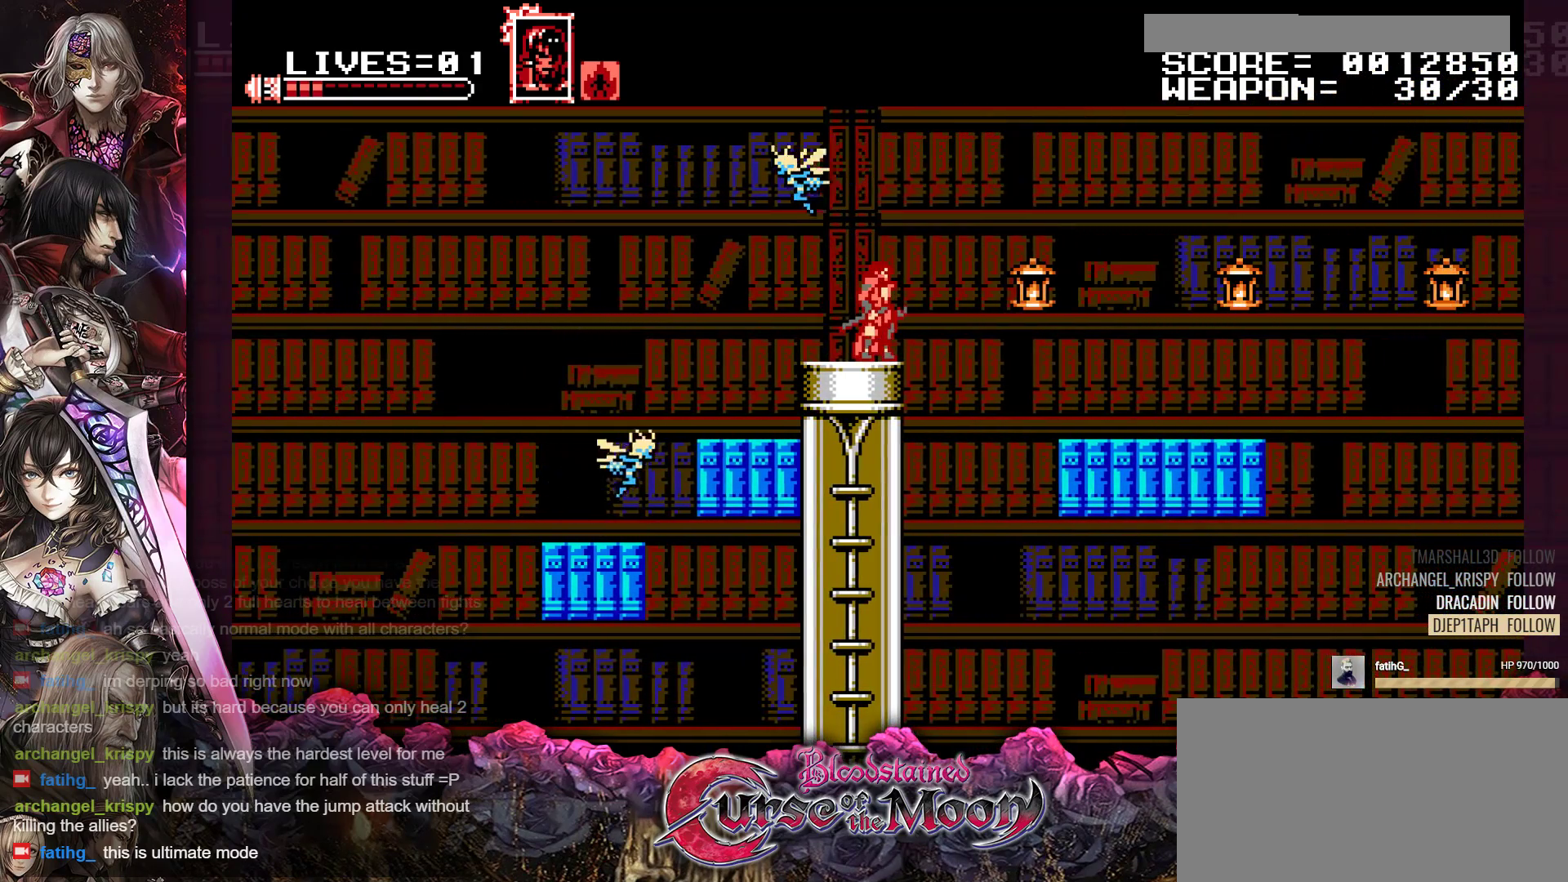
{"buttons": [], "events": [[333, "DPAD_RIGHT", "down"], [500, "DPAD_RIGHT", "up"]]}
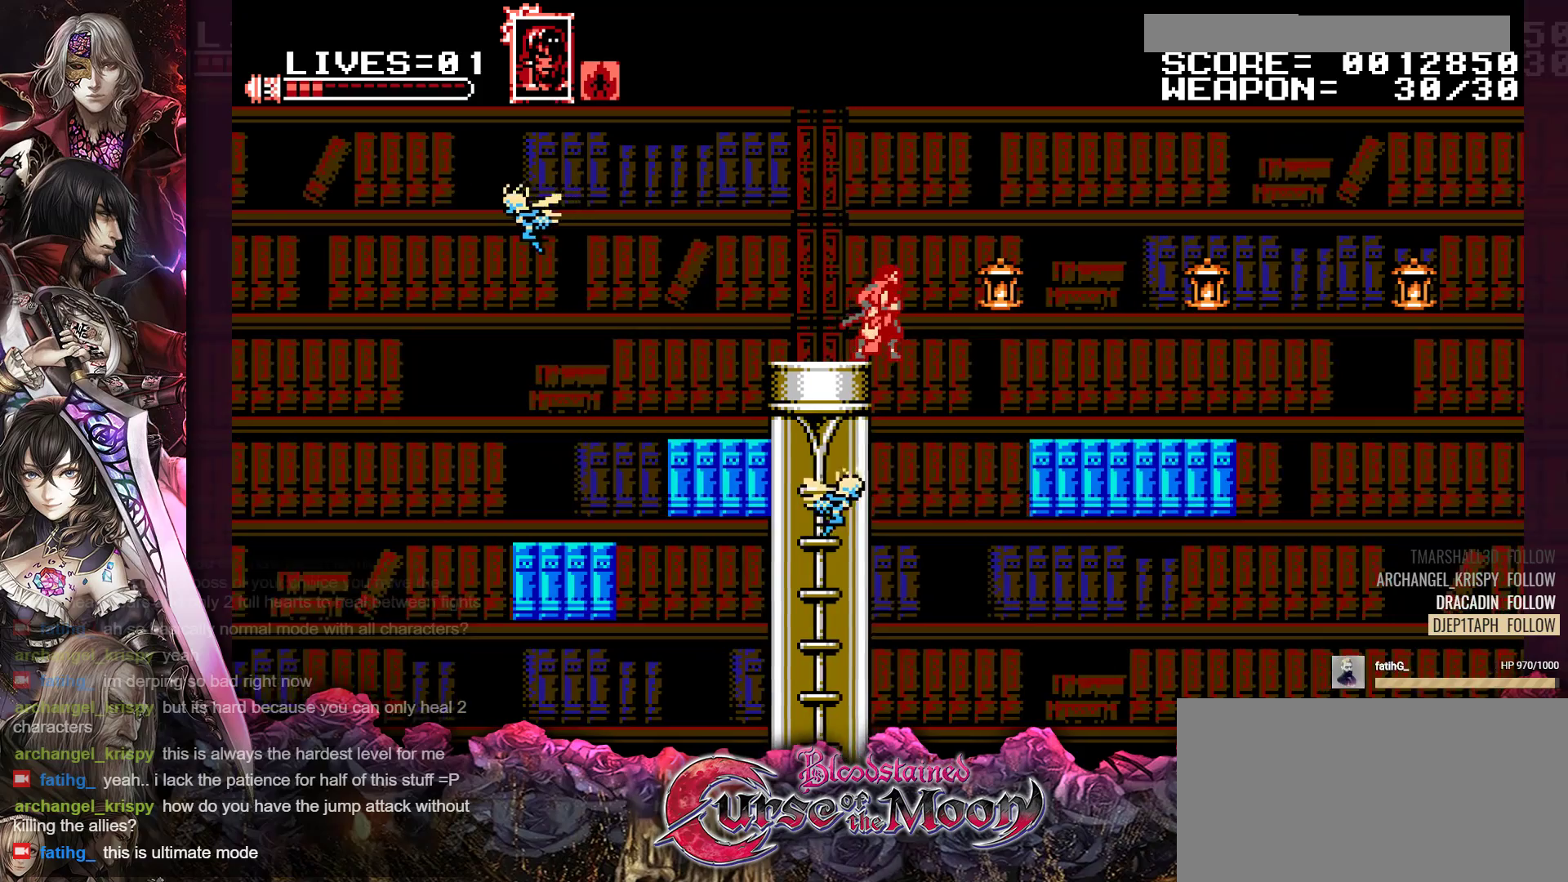
{"buttons": ["DPAD_RIGHT"], "events": [[50, "DPAD_LEFT", "down"], [117, "B", "down"], [317, "DPAD_LEFT", "up"], [333, "B", "up"], [417, "DPAD_RIGHT", "down"]]}
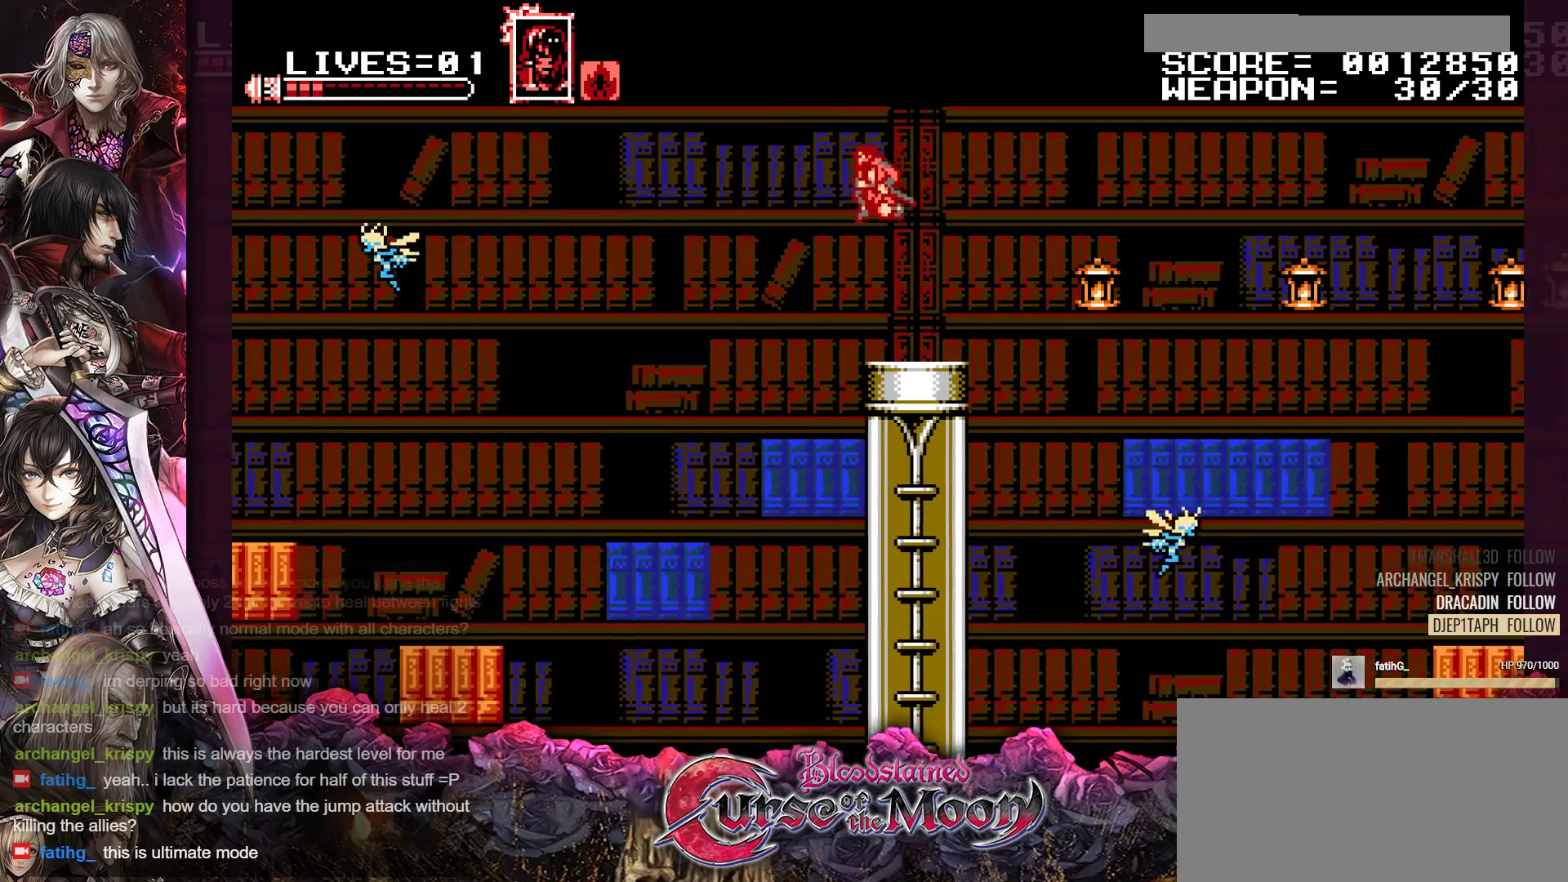
{"buttons": [], "events": [[250, "B", "down"], [400, "B", "up"], [467, "DPAD_RIGHT", "up"]]}
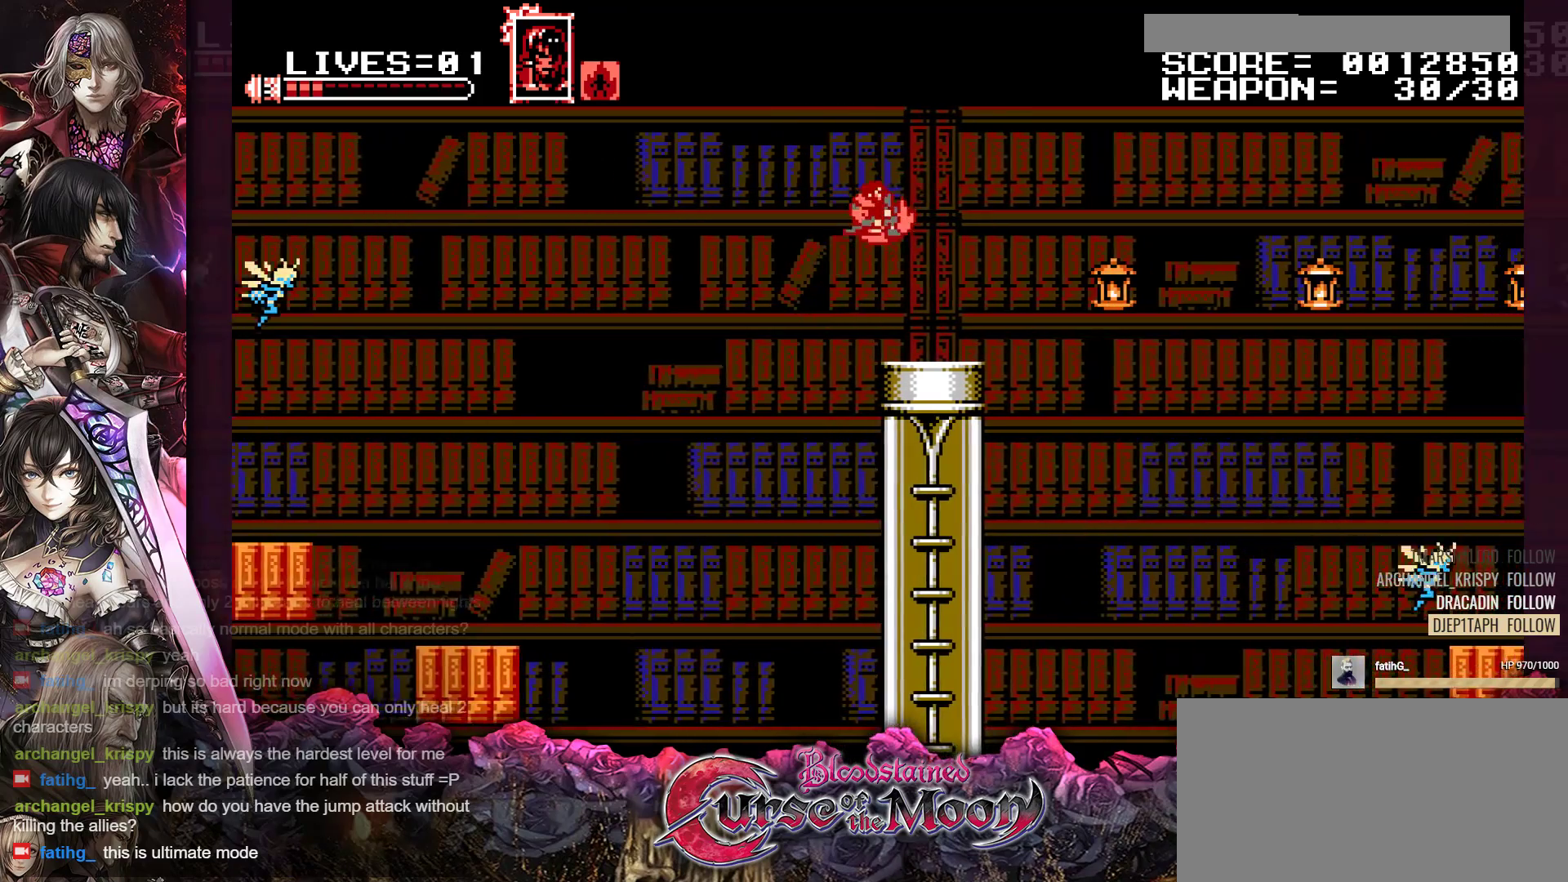
{"buttons": [], "events": [[117, "DPAD_LEFT", "down"], [400, "DPAD_LEFT", "up"]]}
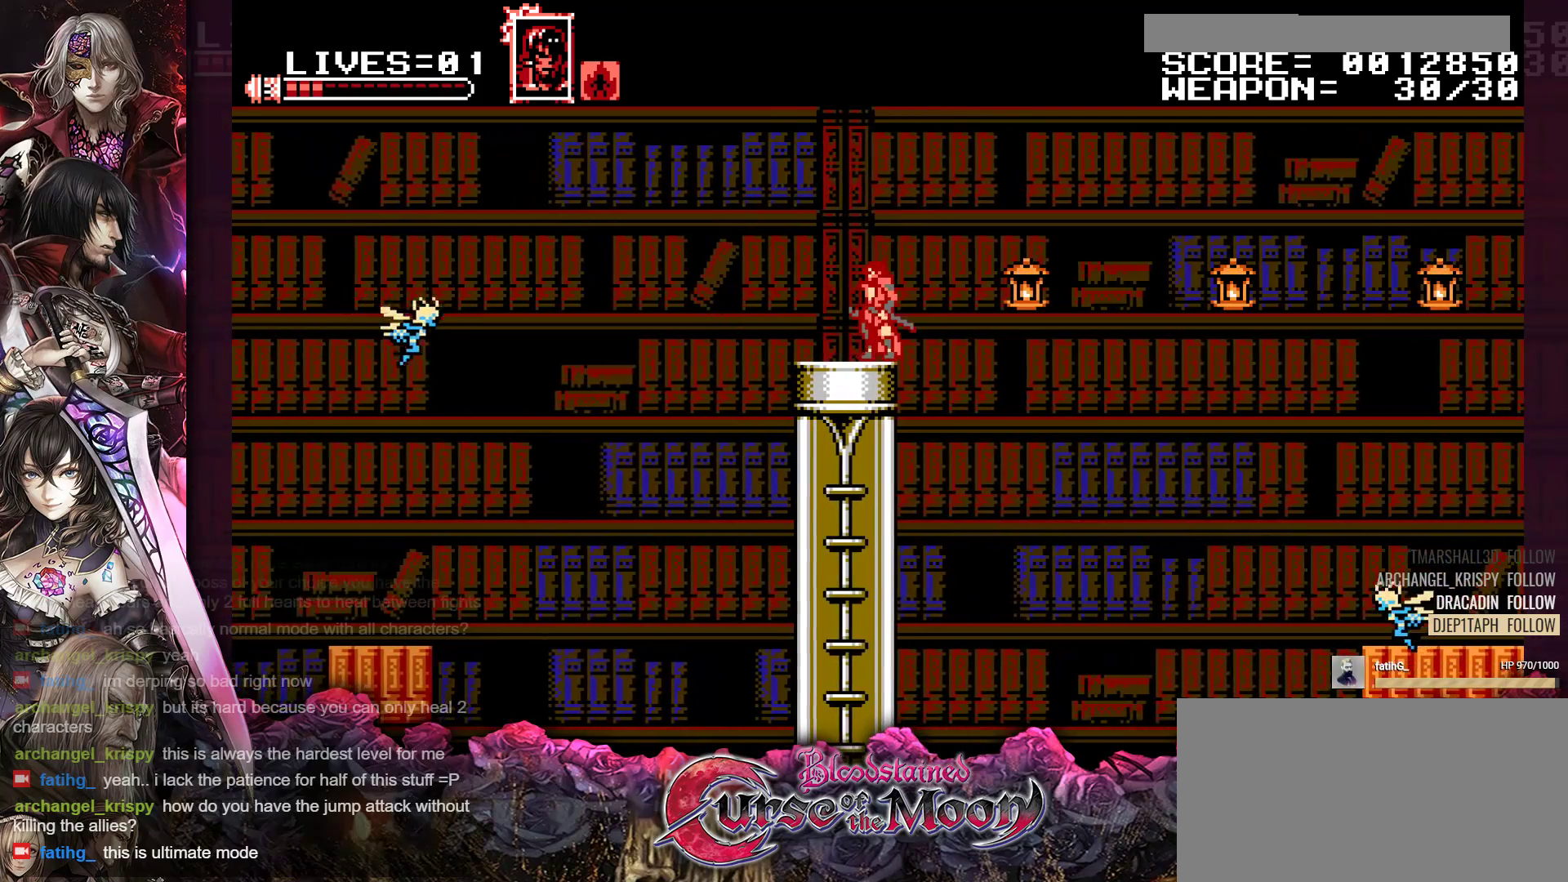
{"buttons": ["B"], "events": [[233, "DPAD_LEFT", "down"], [317, "DPAD_LEFT", "up"], [467, "B", "down"]]}
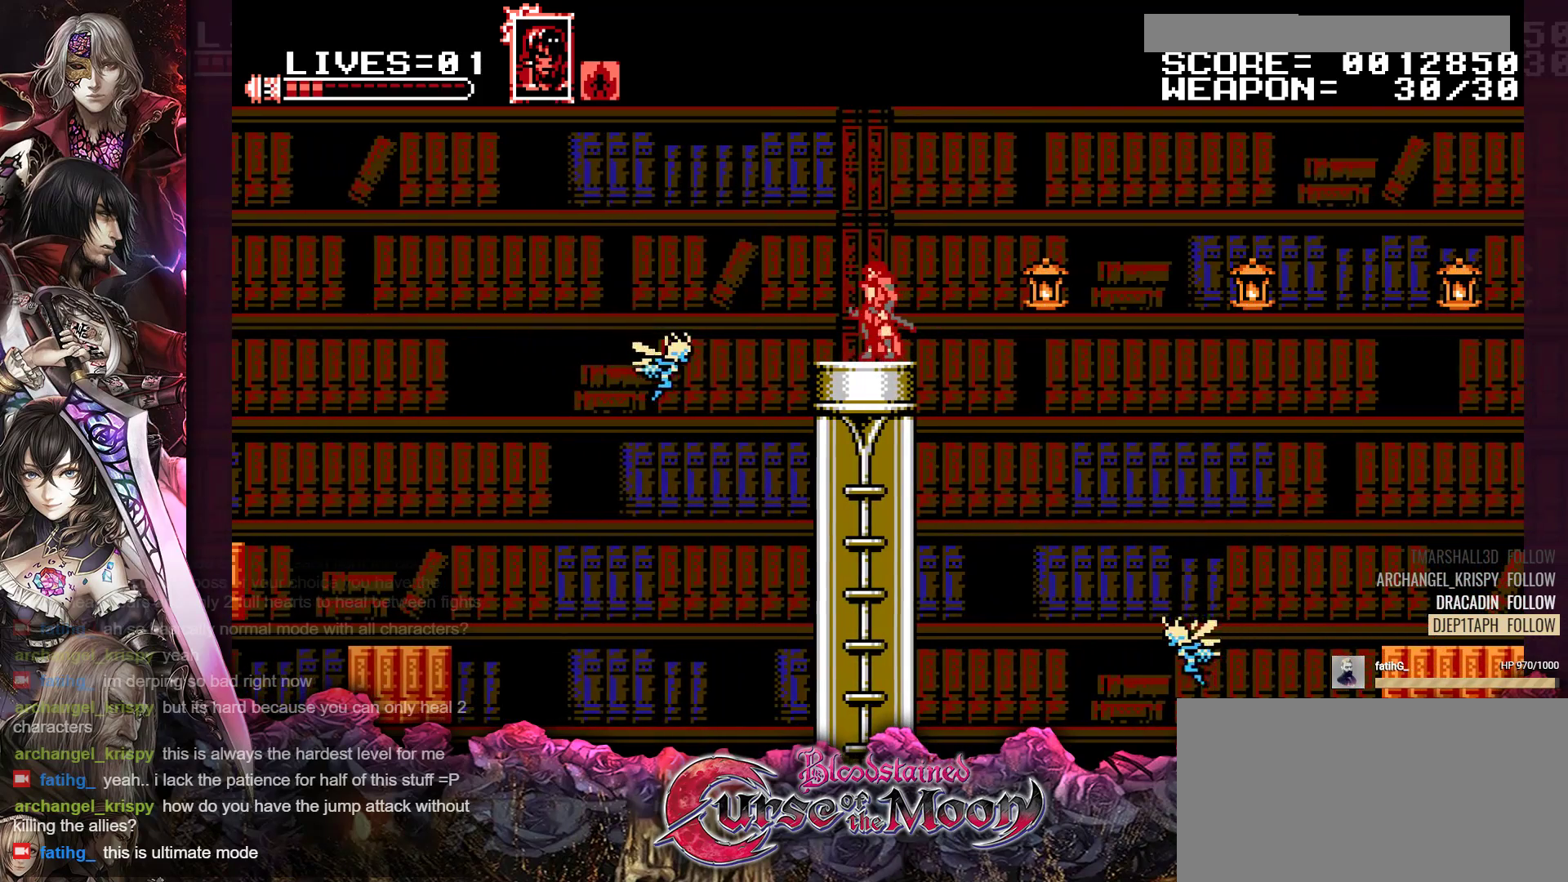
{"buttons": [], "events": [[283, "B", "up"]]}
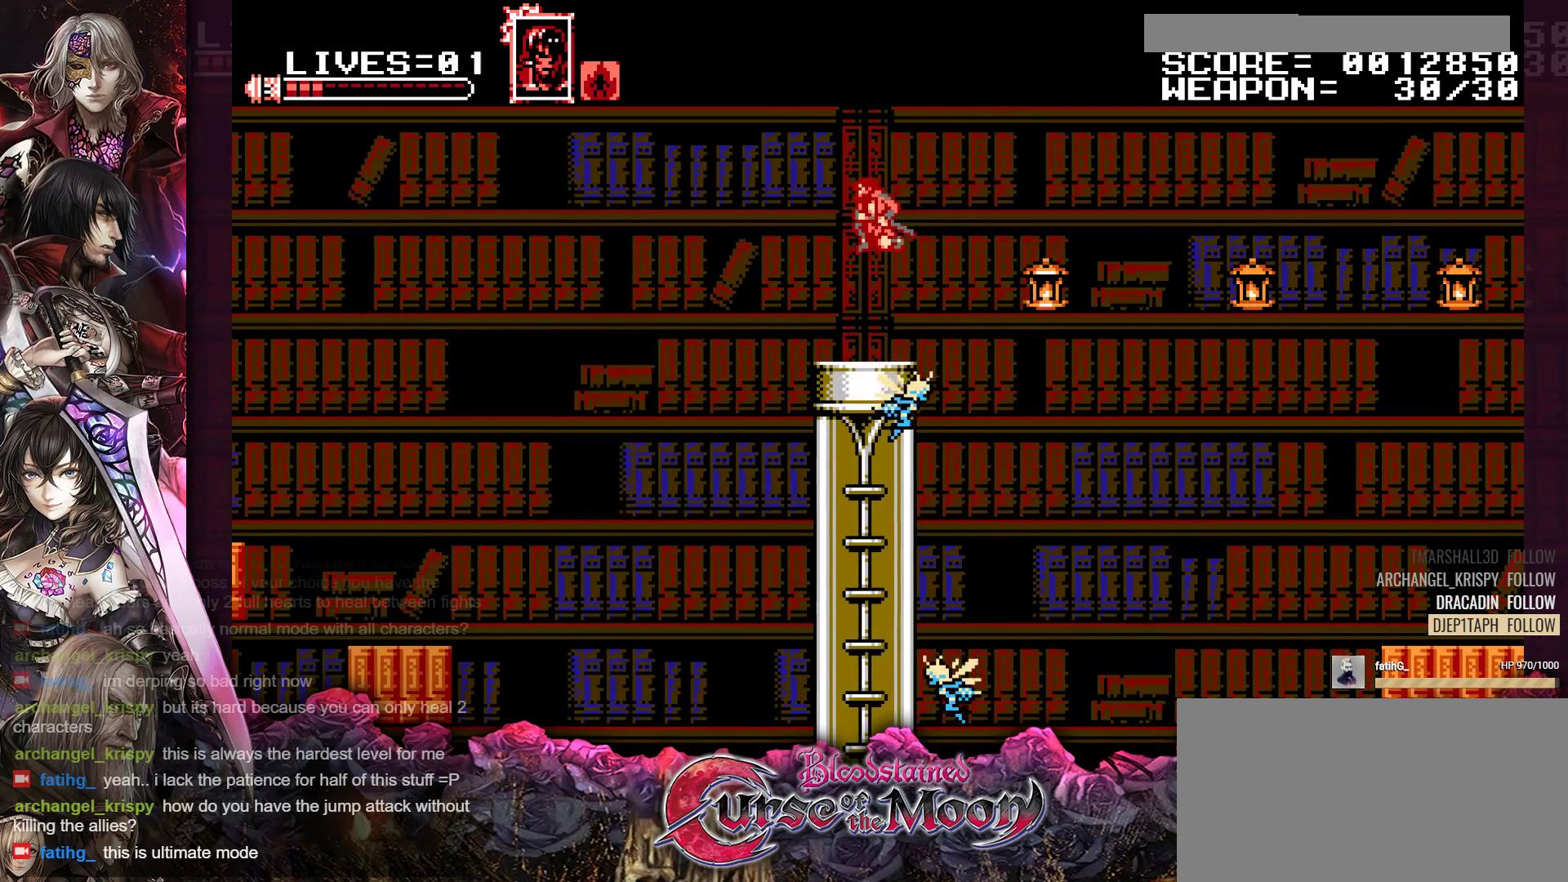
{"buttons": [], "events": [[300, "DPAD_LEFT", "down"], [383, "DPAD_LEFT", "up"]]}
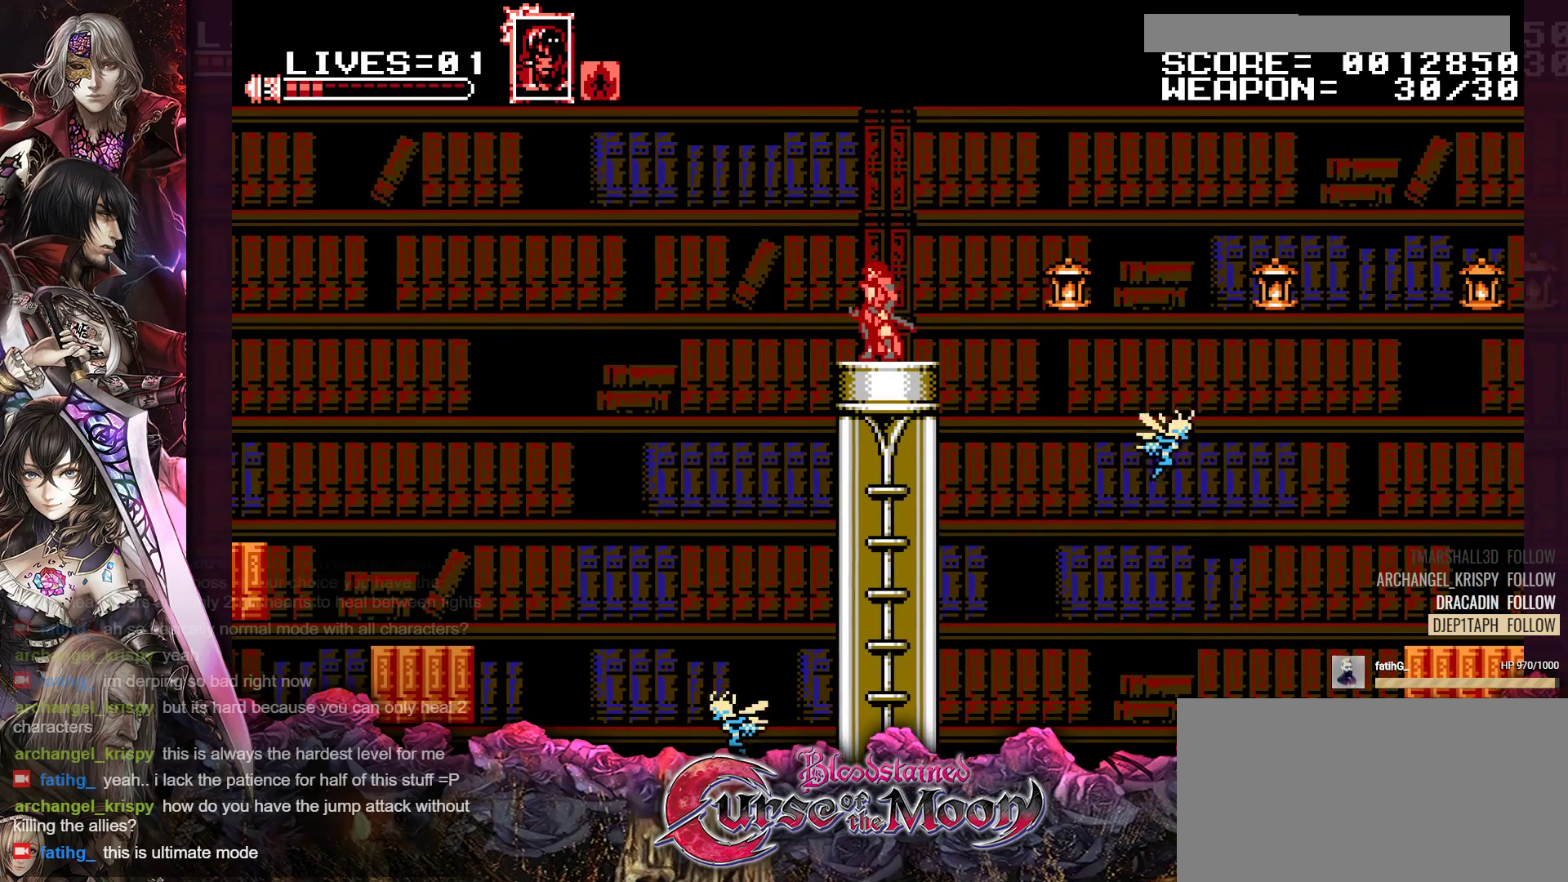
{"buttons": [], "events": [[83, "DPAD_RIGHT", "down"], [167, "DPAD_RIGHT", "up"]]}
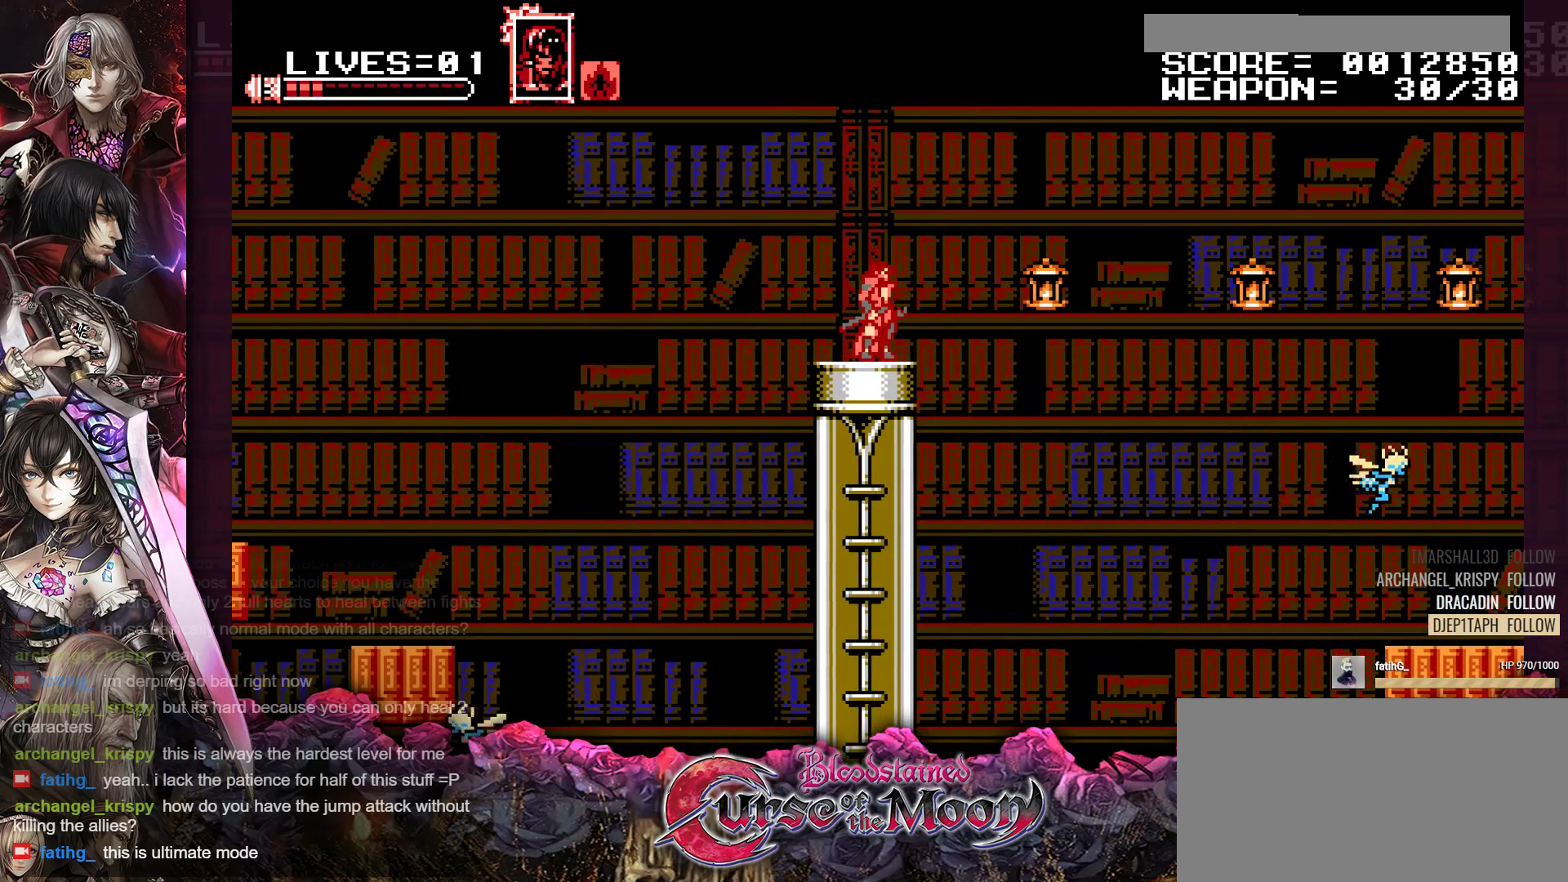
{"buttons": [], "events": []}
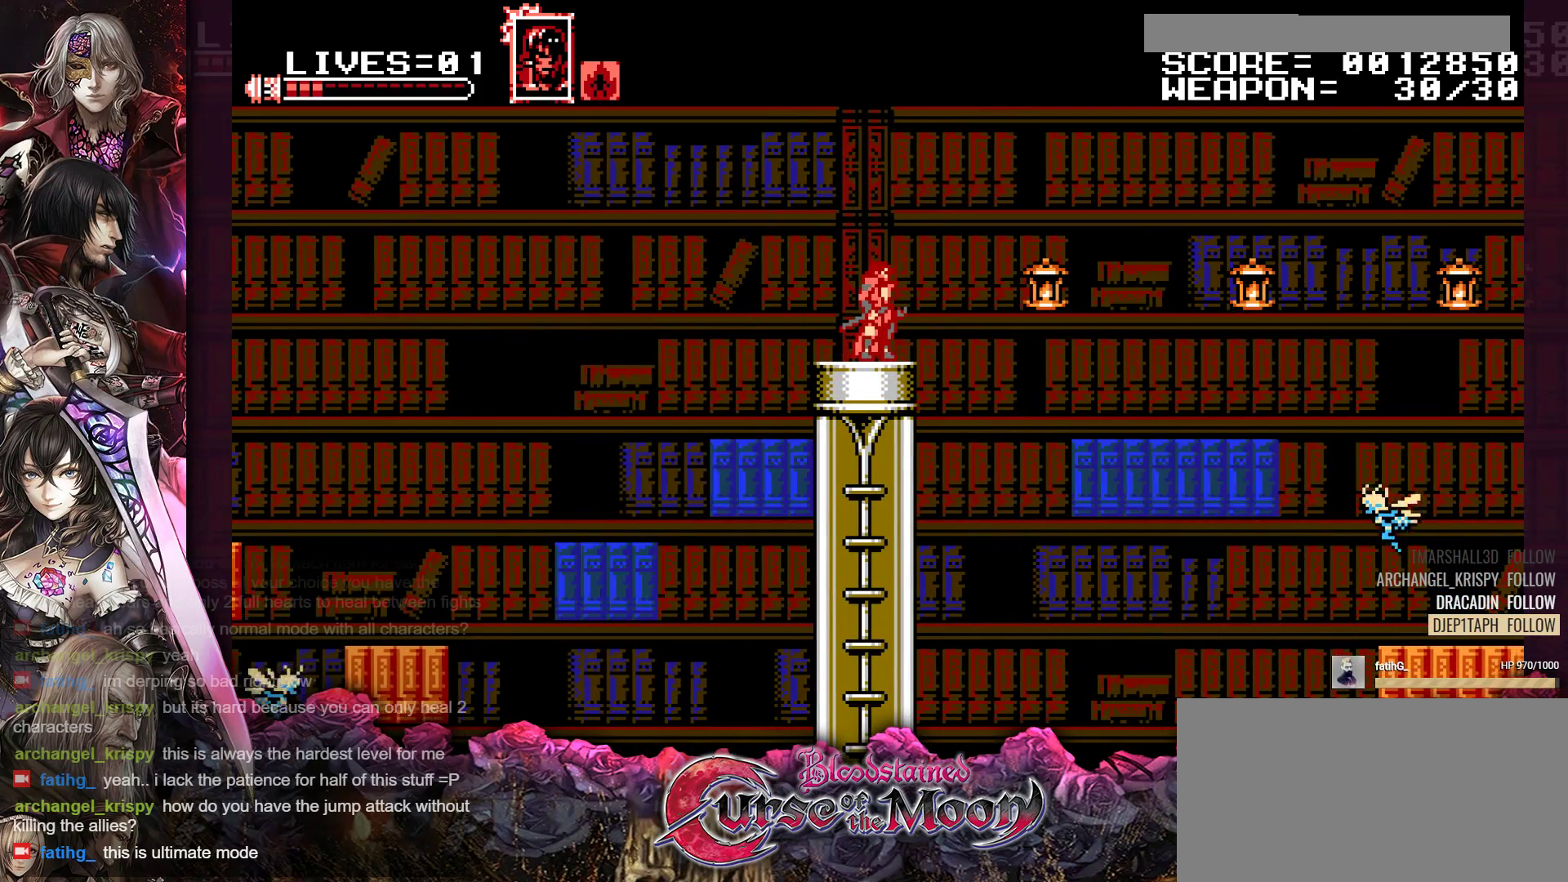
{"buttons": ["B", "DPAD_RIGHT"], "events": [[167, "DPAD_RIGHT", "down"], [283, "B", "down"]]}
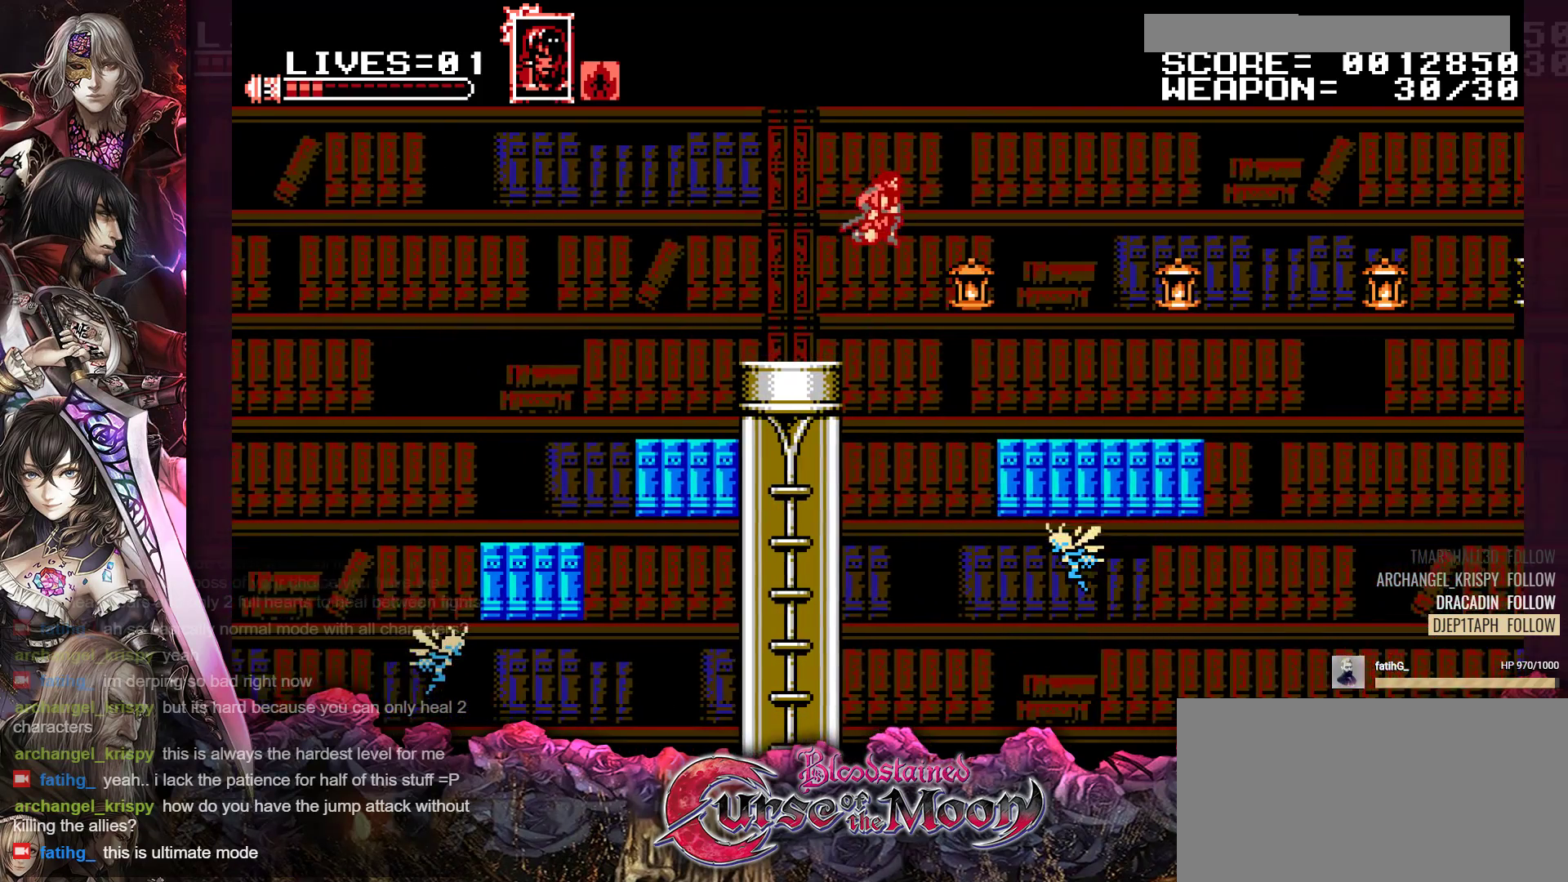
{"buttons": ["DPAD_RIGHT"], "events": [[367, "B", "up"]]}
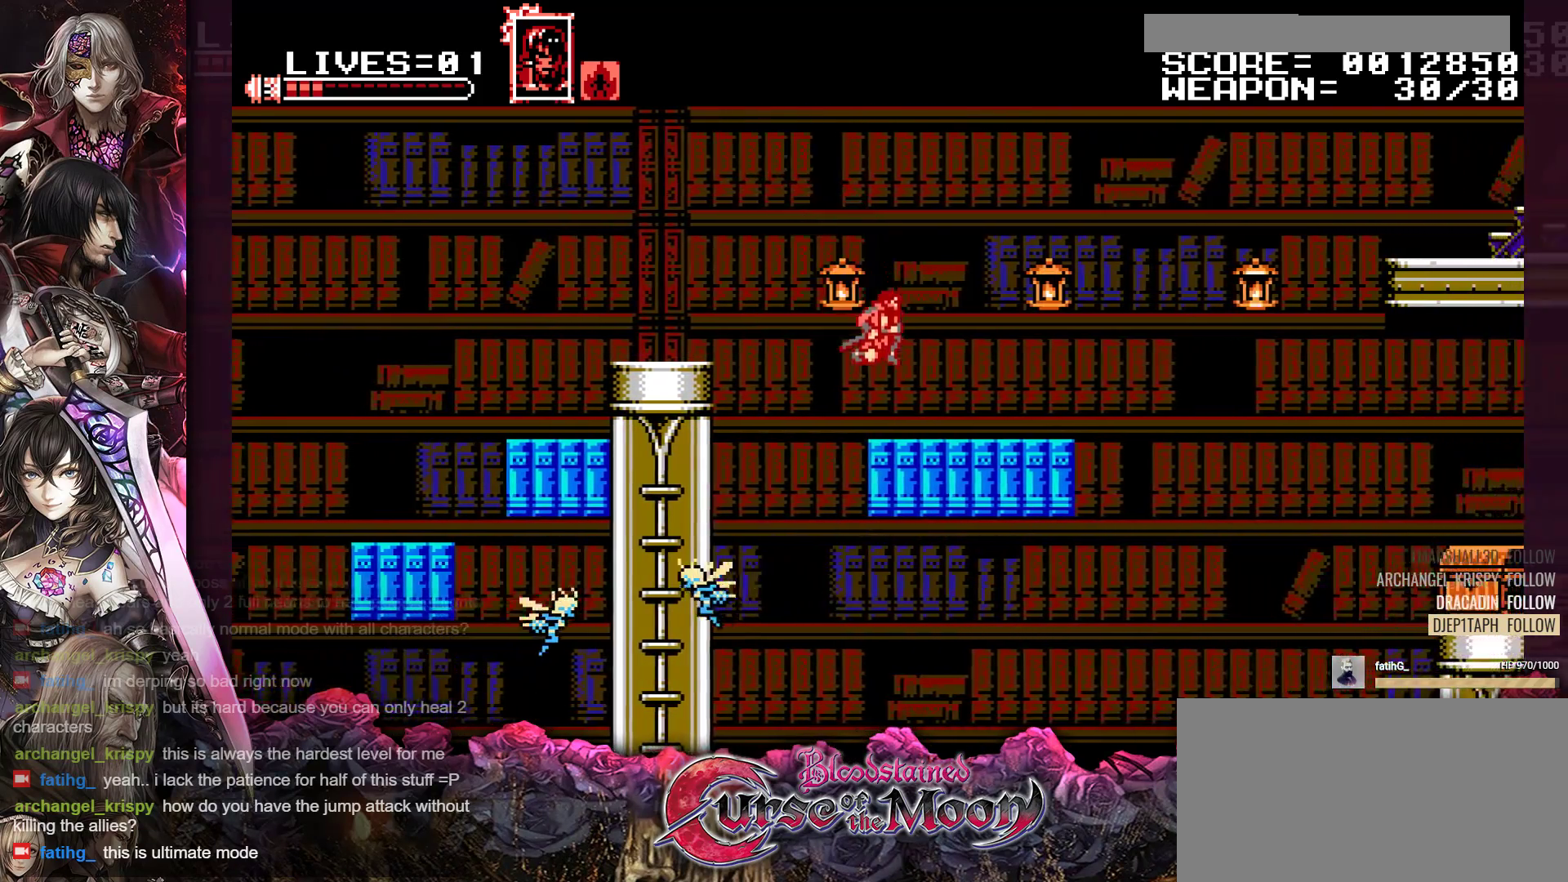
{"buttons": ["R1", "DPAD_RIGHT"], "events": [[183, "R1", "down"], [317, "R1", "up"], [450, "R1", "down"]]}
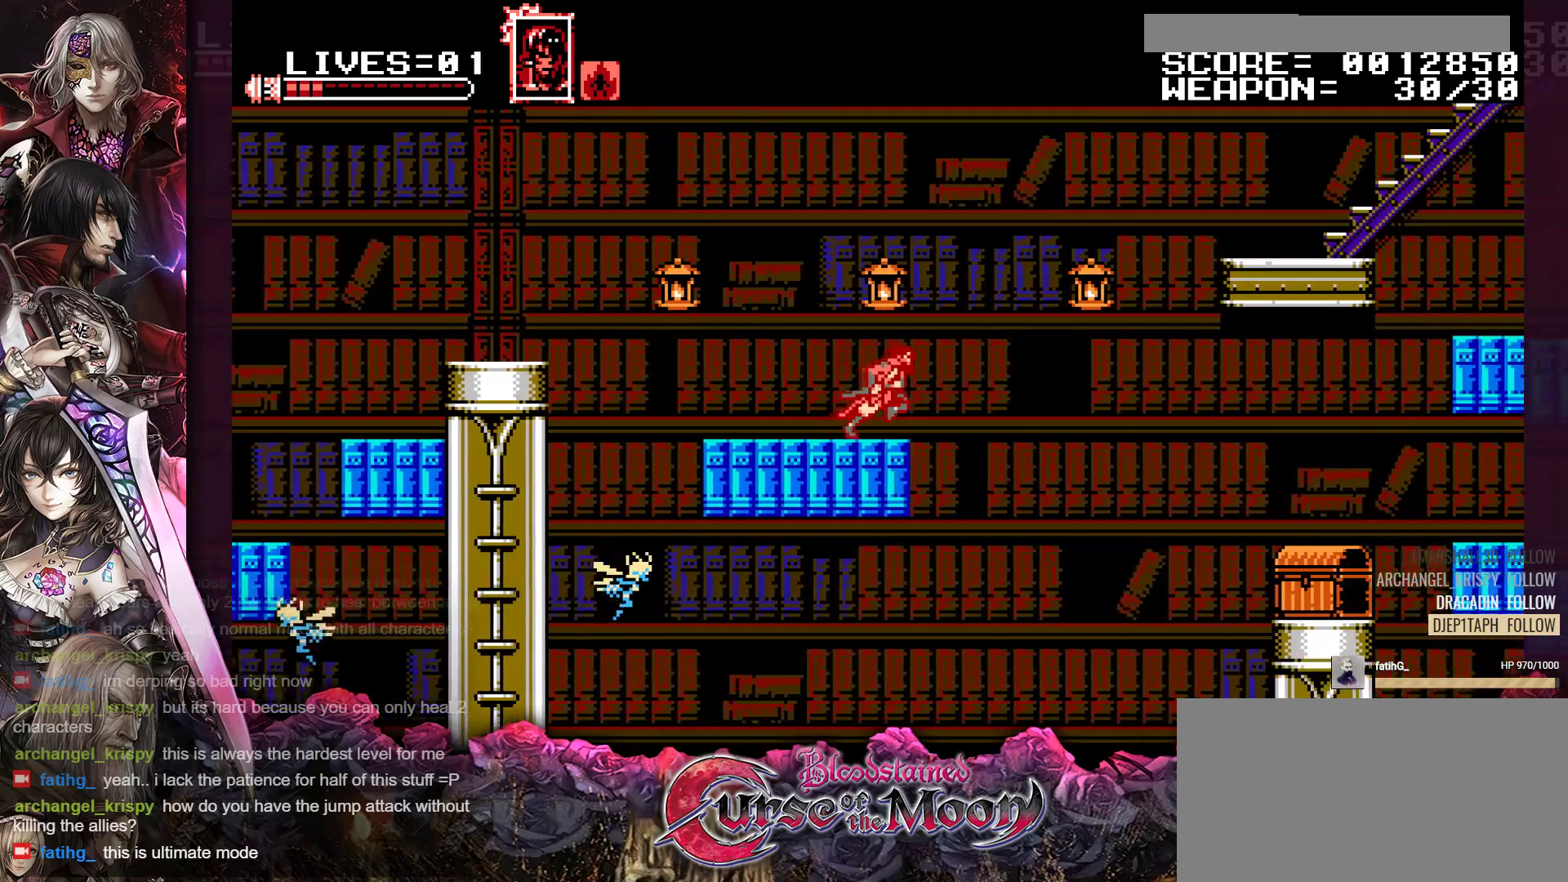
{"buttons": ["B", "R1", "DPAD_UP", "DPAD_RIGHT"], "events": [[33, "B", "down"], [283, "B", "up"], [400, "B", "down"], [467, "DPAD_UP", "down"]]}
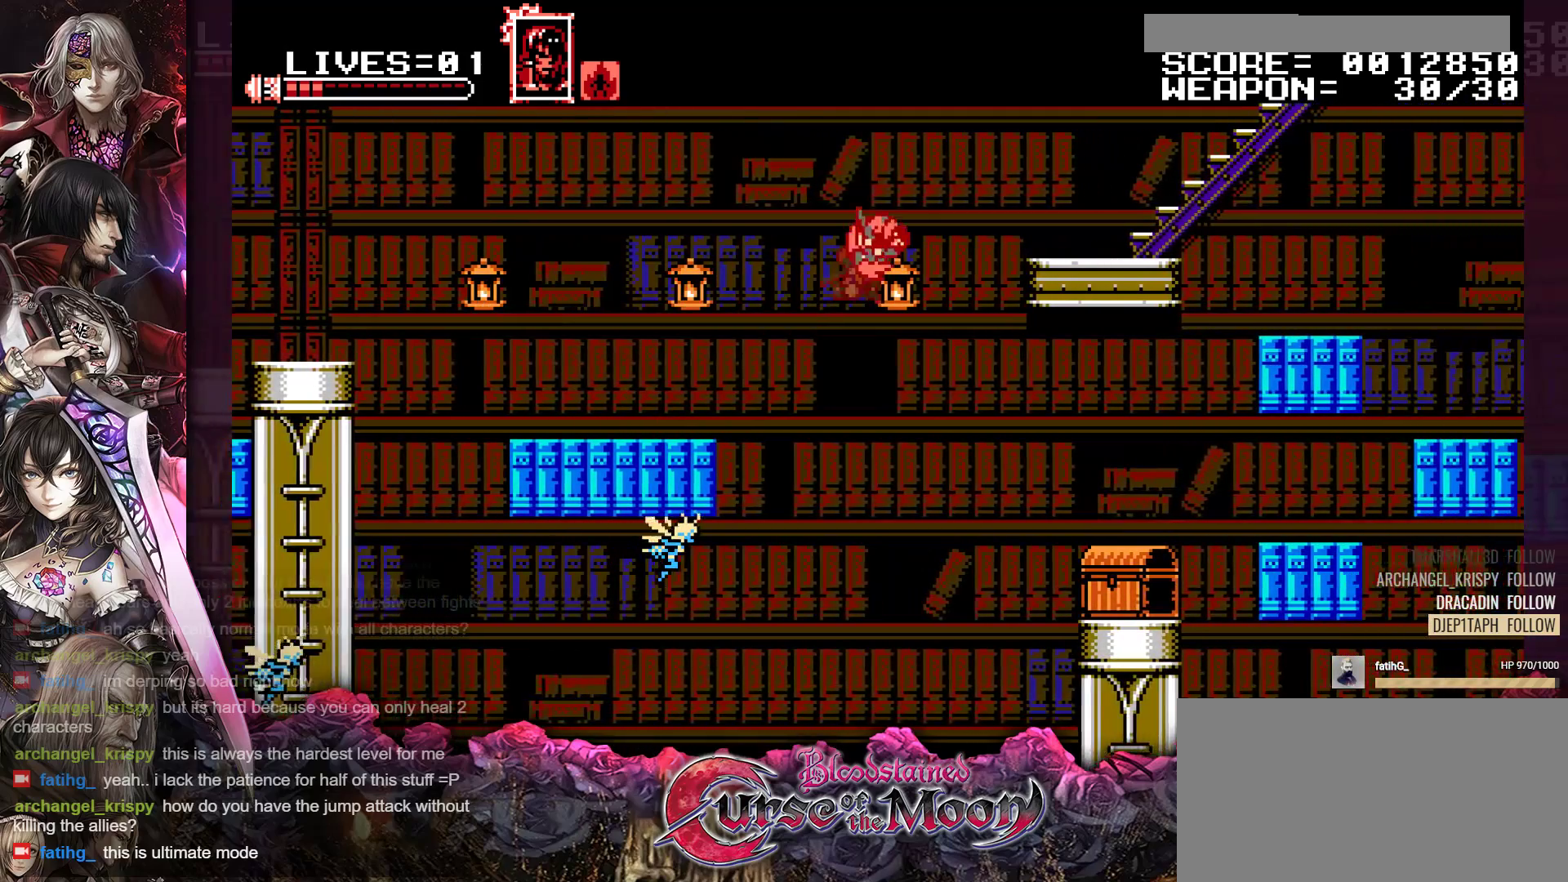
{"buttons": ["B", "DPAD_UP", "DPAD_RIGHT"], "events": [[333, "B", "up"], [367, "R1", "up"], [500, "B", "down"]]}
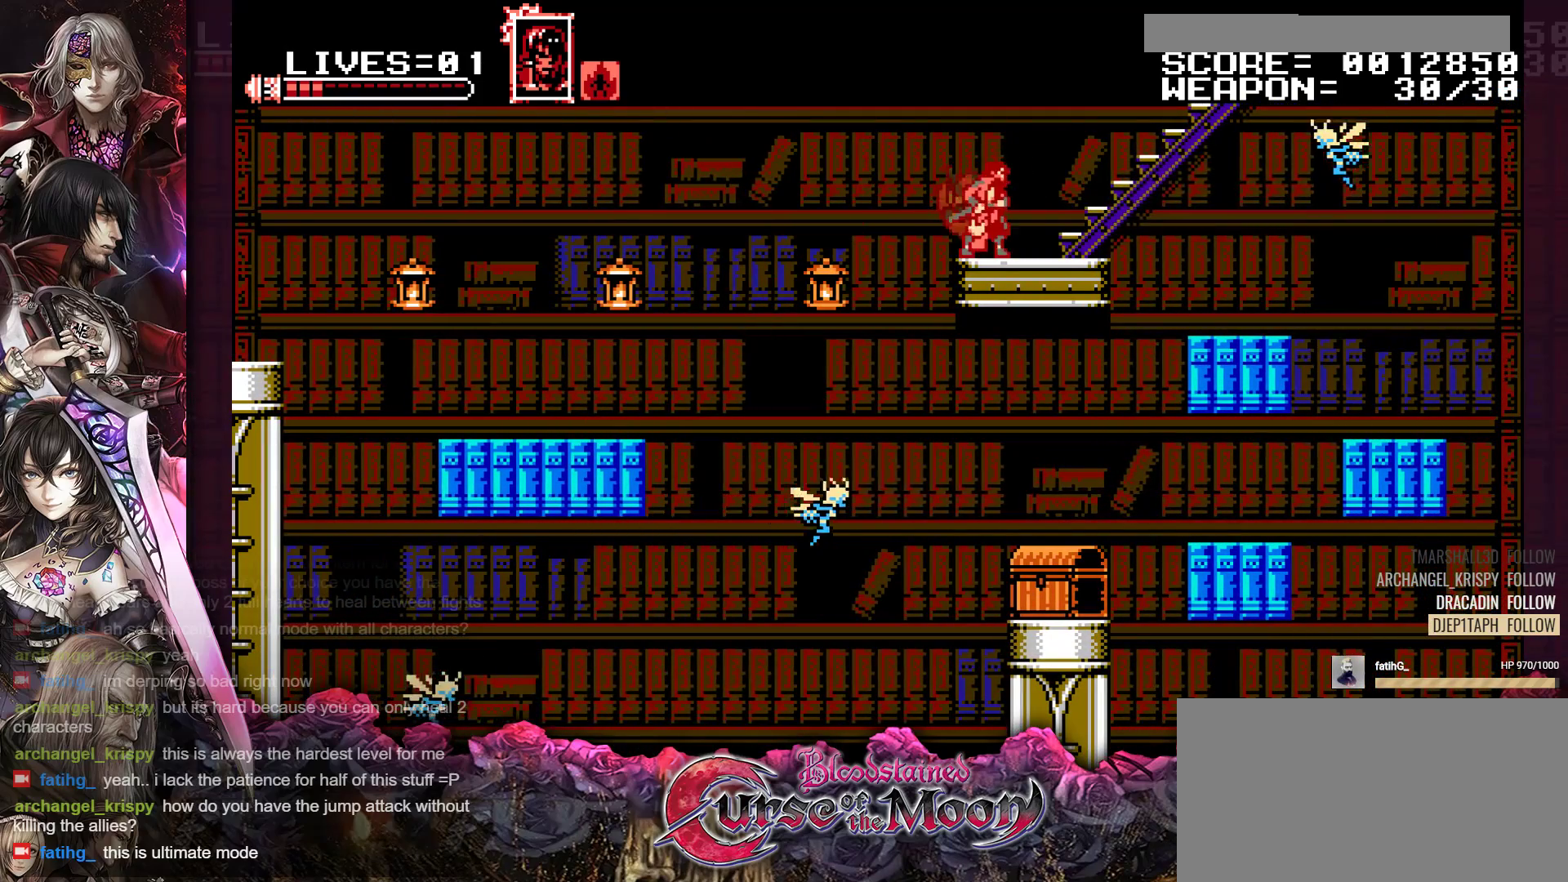
{"buttons": ["DPAD_UP", "DPAD_RIGHT"], "events": [[267, "B", "up"], [333, "B", "down"], [483, "B", "up"]]}
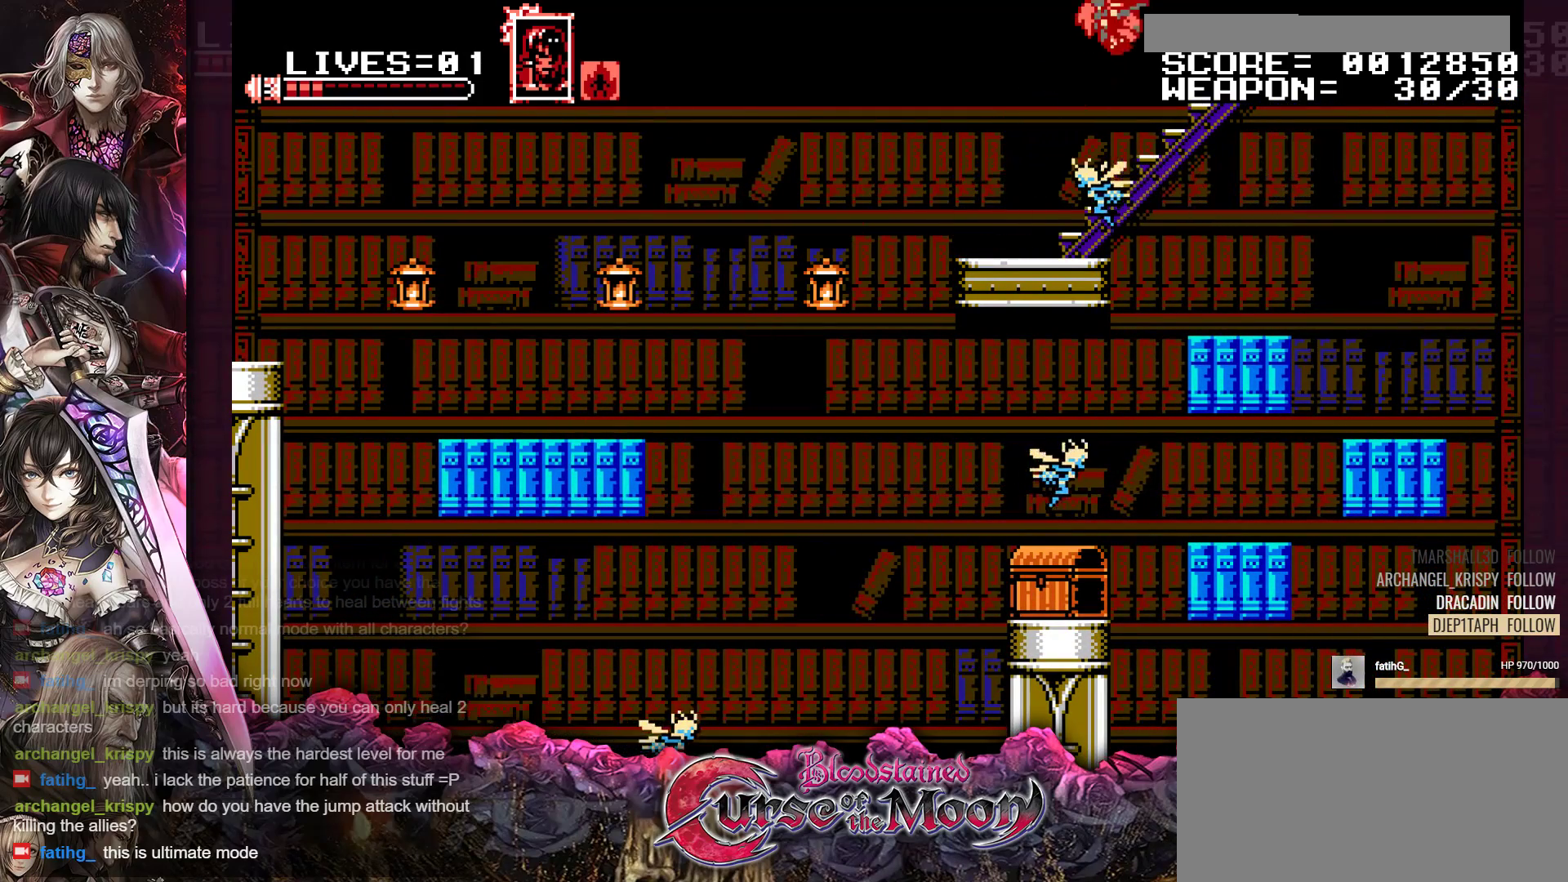
{"buttons": ["DPAD_UP", "DPAD_RIGHT"], "events": []}